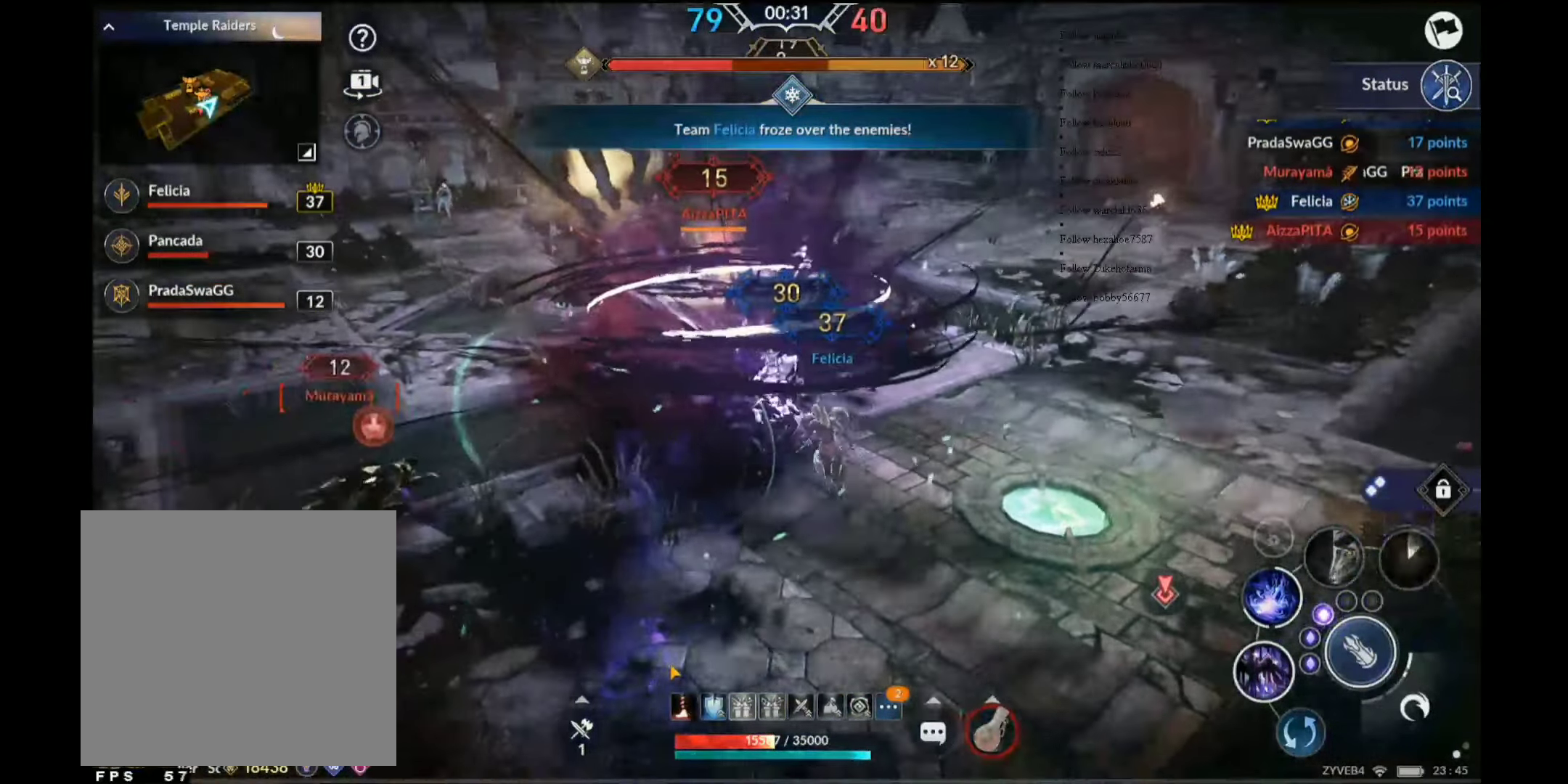
Gameplay with a controller (Xbox layout); each line is a JSON object with the inputs held at the frame after it. "events" lists button and stick changes between this image and that frame as [ms after this image, input, new state], when the widget could be followed in between.
{"buttons": ["X"], "left_stick": "up-right", "right_stick": "center", "events": [[233, "R2", "up"], [367, "X", "down"]]}
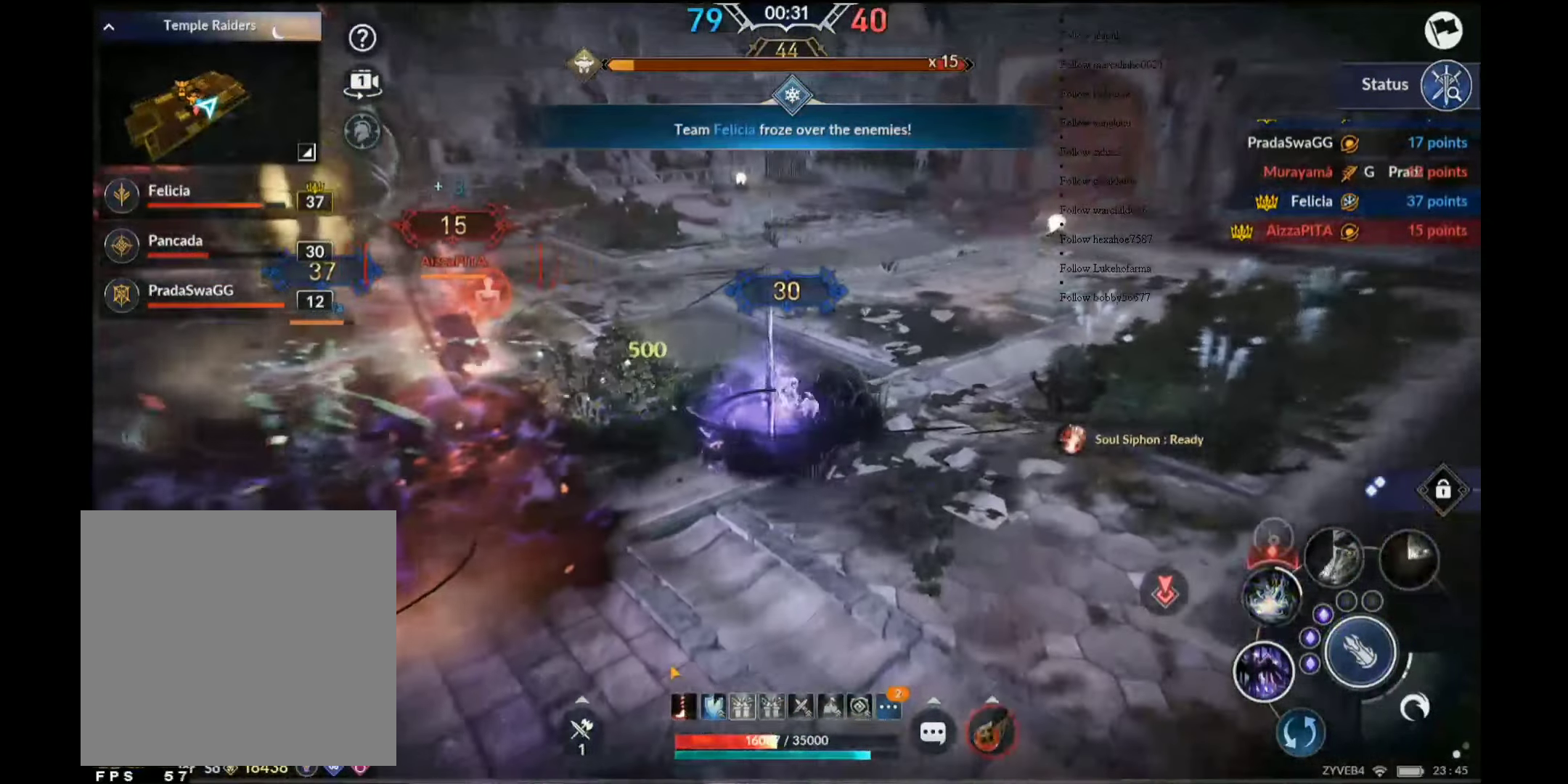
{"buttons": [], "left_stick": "right", "right_stick": "left", "events": [[17, "left_stick", "right"], [67, "X", "up"], [400, "right_stick", "left"]]}
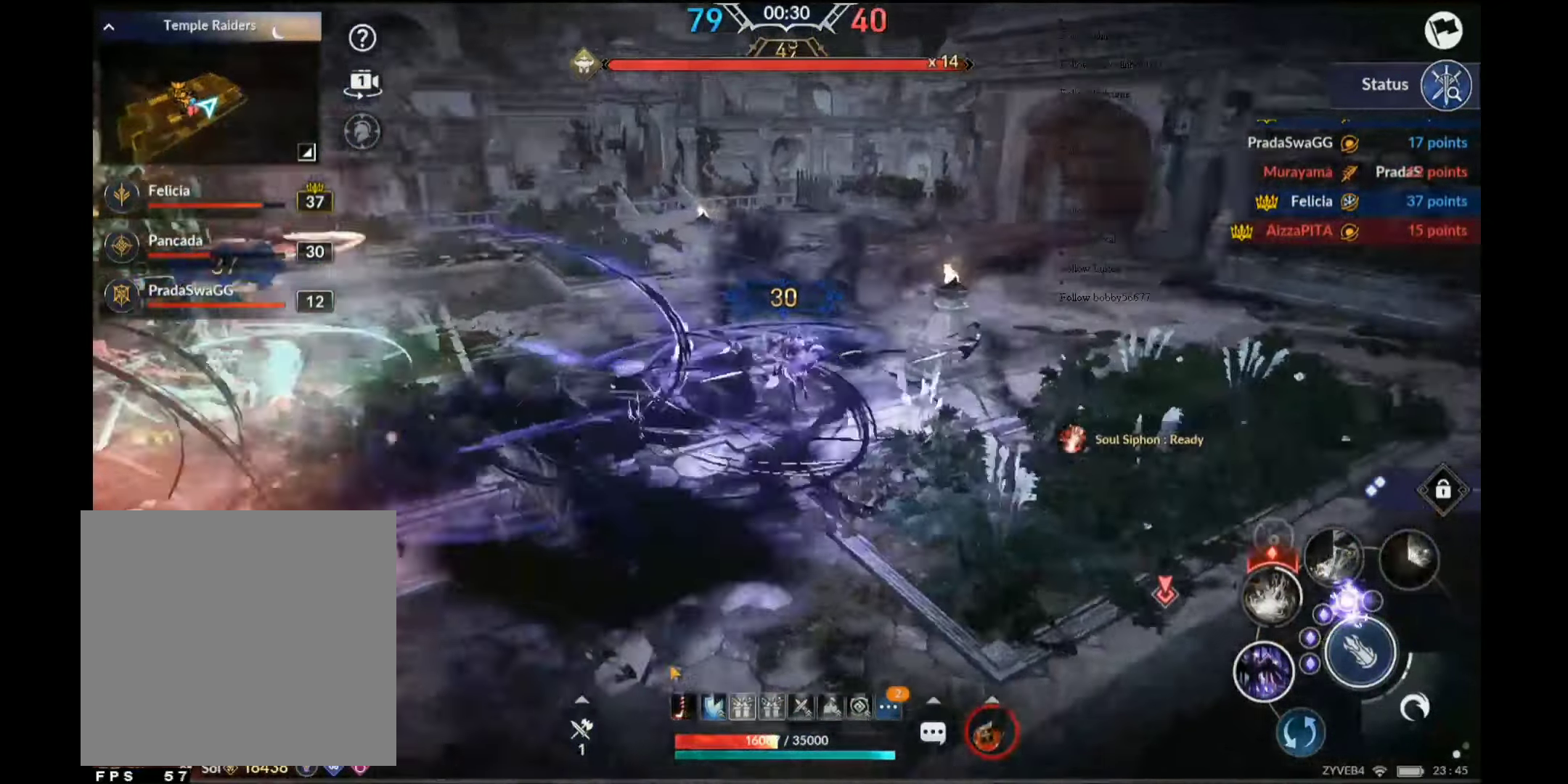
{"buttons": ["A"], "left_stick": "up-left", "right_stick": "center", "events": [[67, "L1", "down"], [150, "L1", "up"], [200, "right_stick", "center"], [267, "left_stick", "down-left"], [450, "A", "down"], [484, "left_stick", "up-left"]]}
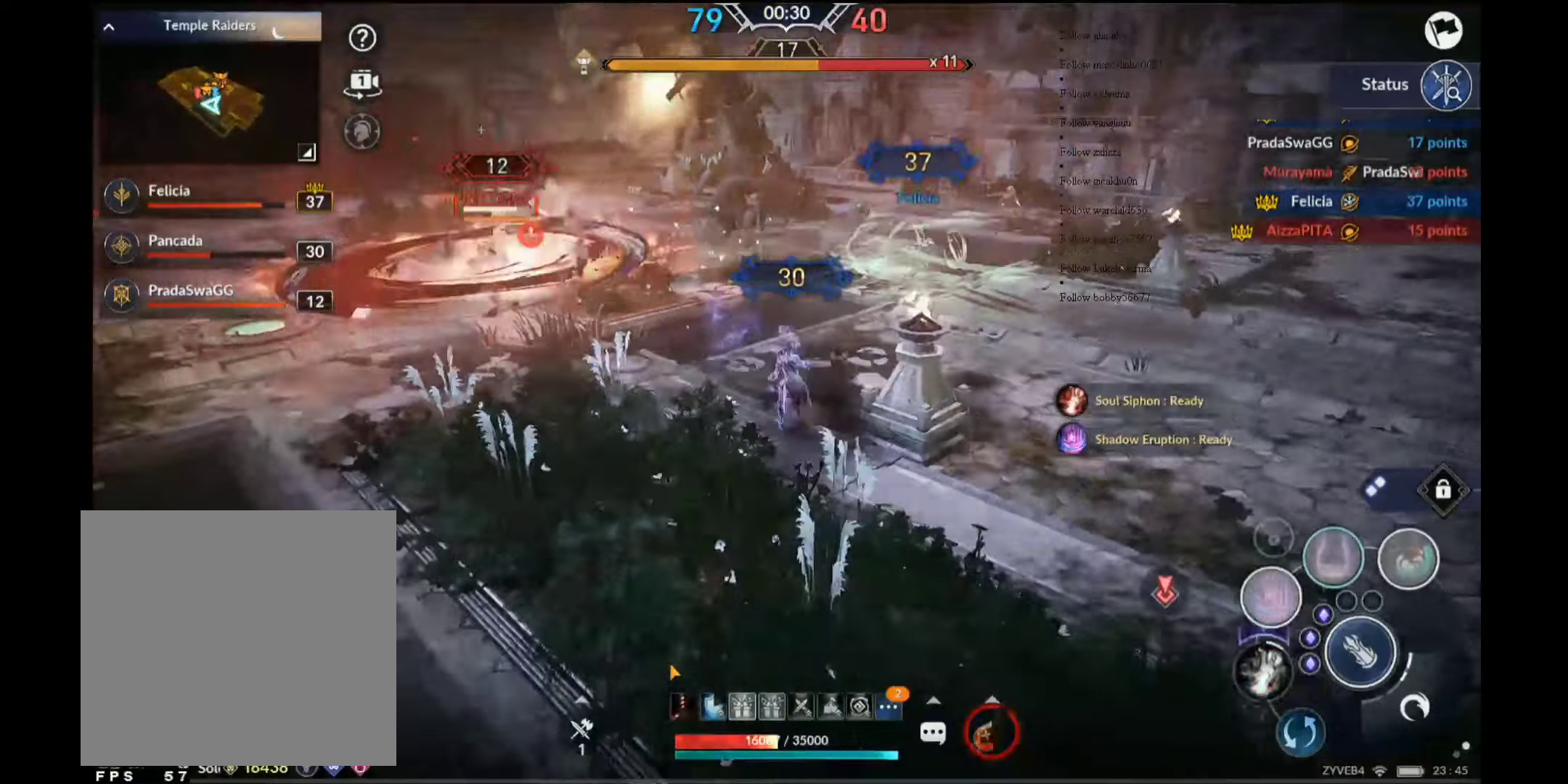
{"buttons": [], "left_stick": "center", "right_stick": "center", "events": [[34, "A", "up"], [34, "left_stick", "up"], [67, "A", "down"], [167, "A", "up"], [317, "left_stick", "center"]]}
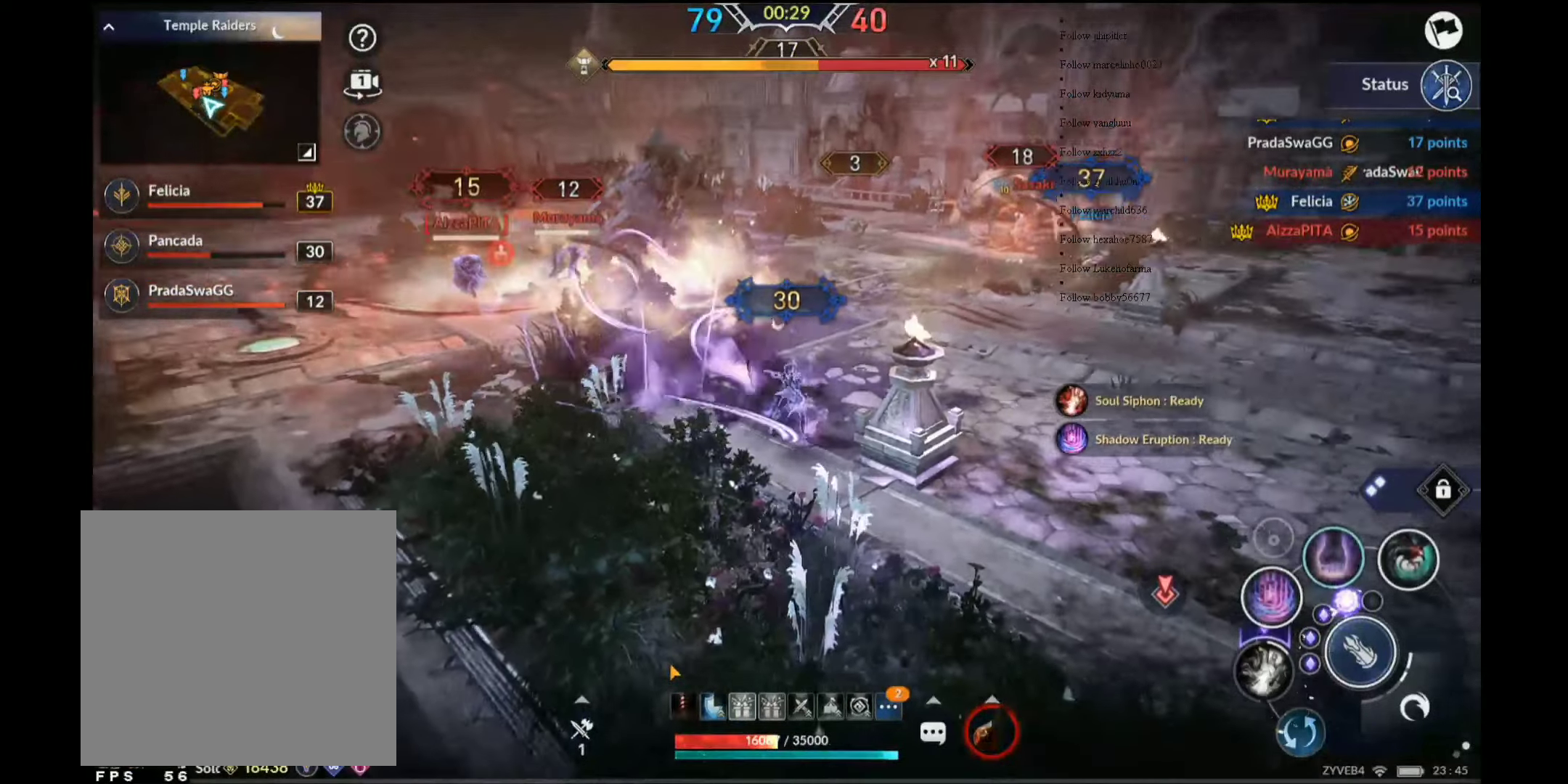
{"buttons": ["Y"], "left_stick": "up-left", "right_stick": "center", "events": [[84, "Y", "down"], [317, "left_stick", "up-left"]]}
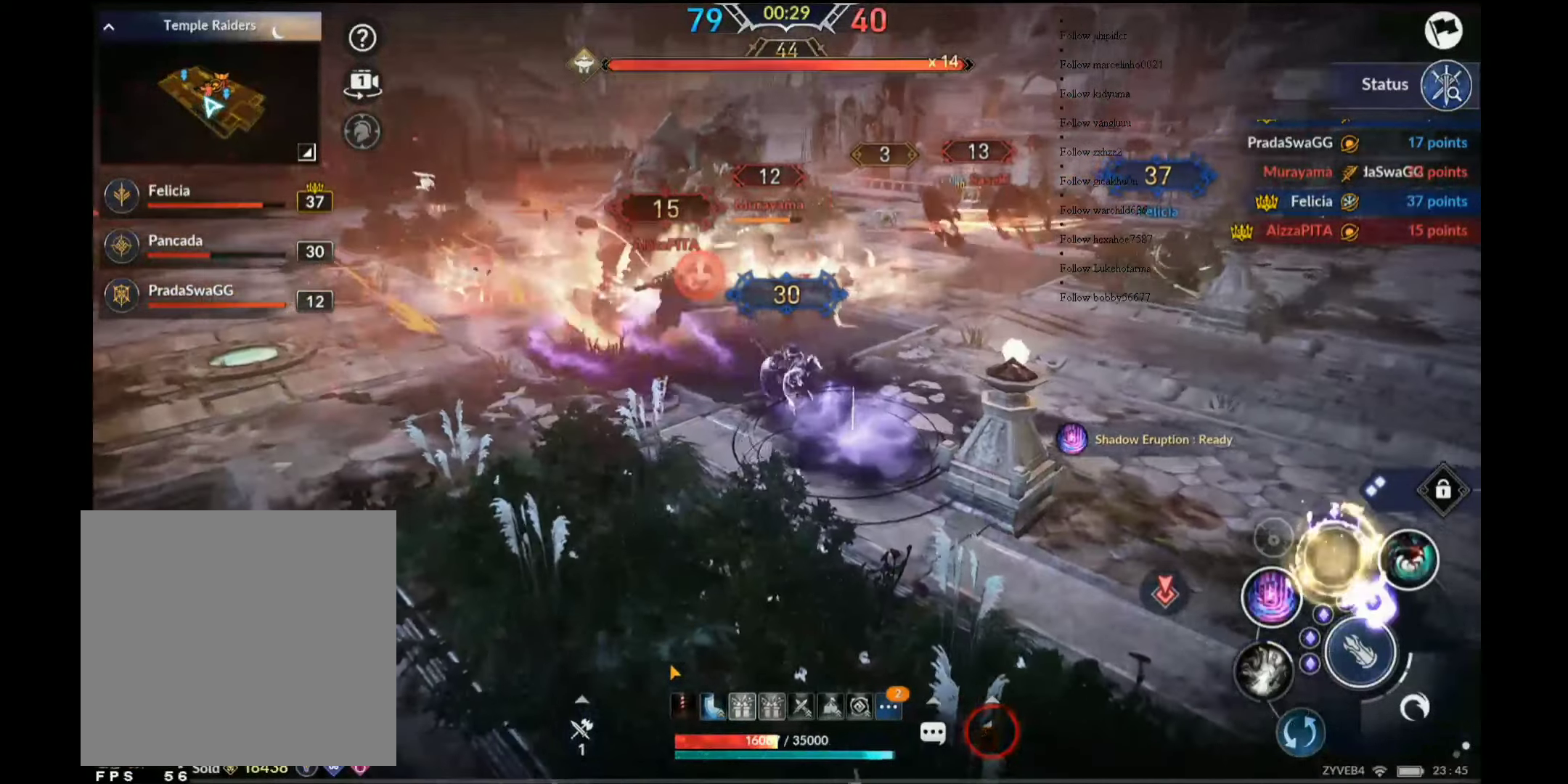
{"buttons": ["Y"], "left_stick": "up", "right_stick": "center", "events": [[184, "left_stick", "up"]]}
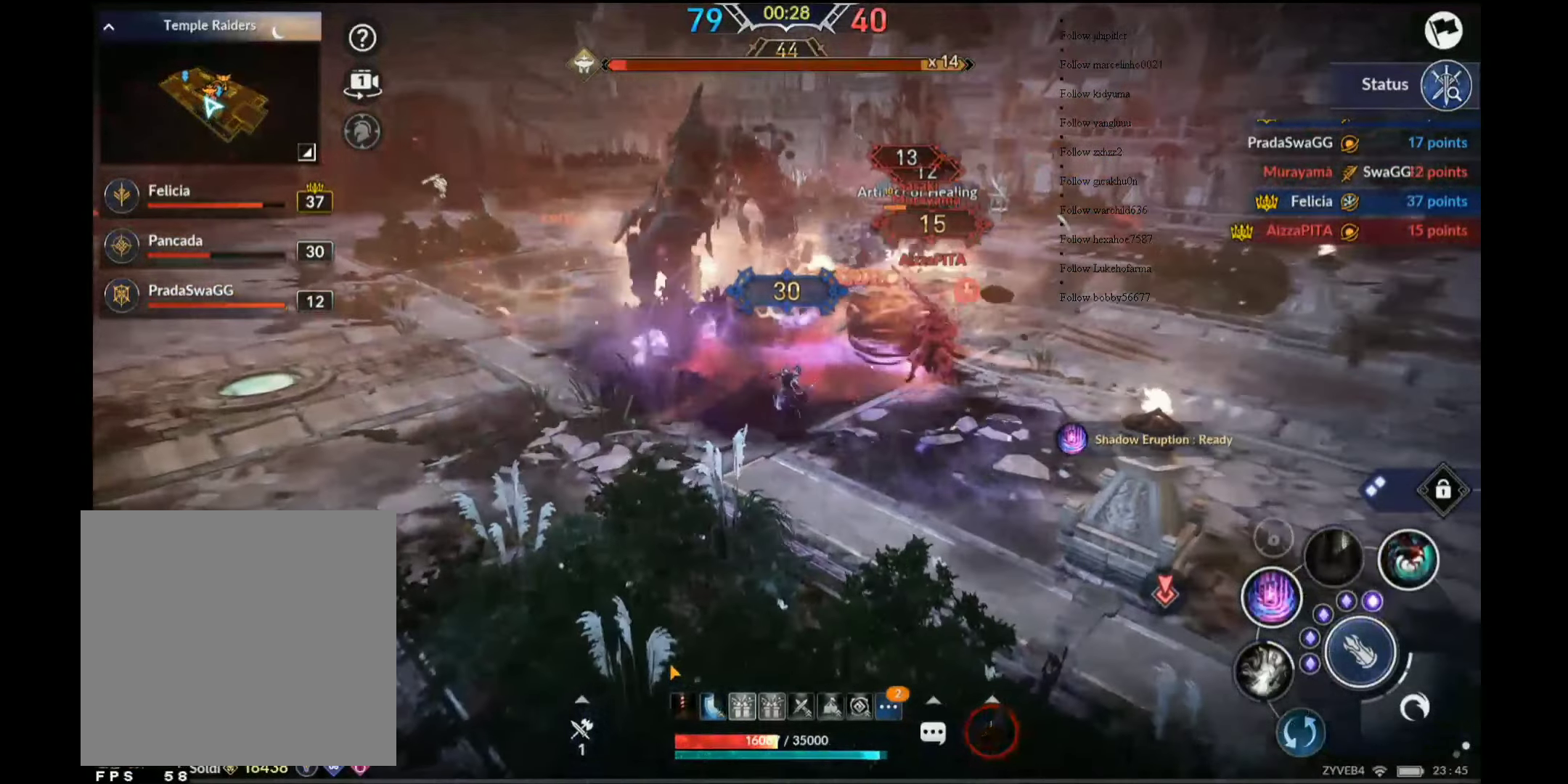
{"buttons": ["Y"], "left_stick": "up-left", "right_stick": "center", "events": [[134, "left_stick", "up-left"]]}
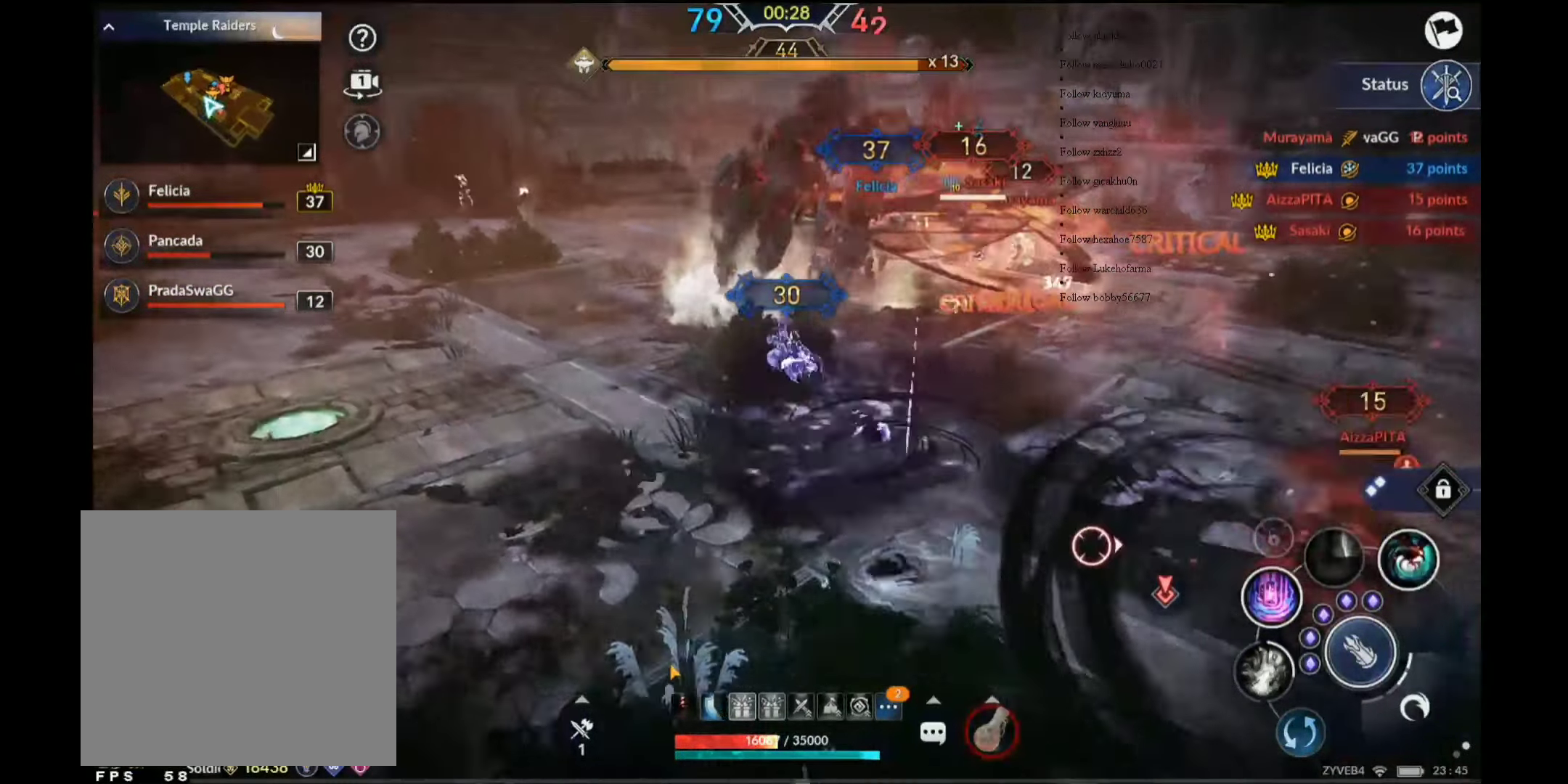
{"buttons": [], "left_stick": "up", "right_stick": "center", "events": [[284, "left_stick", "up"], [467, "Y", "up"]]}
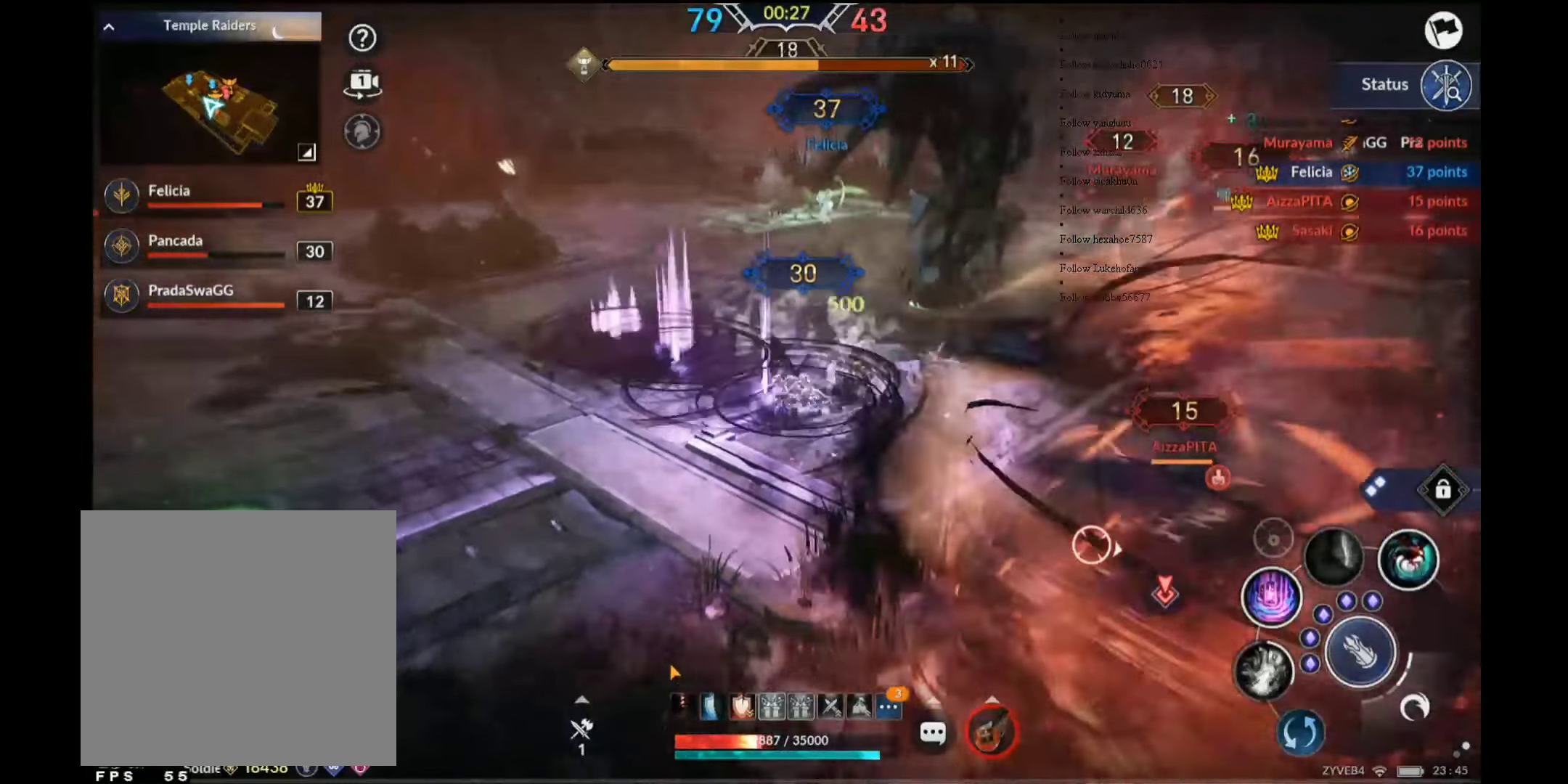
{"buttons": ["B"], "left_stick": "up", "right_stick": "center", "events": [[134, "B", "down"]]}
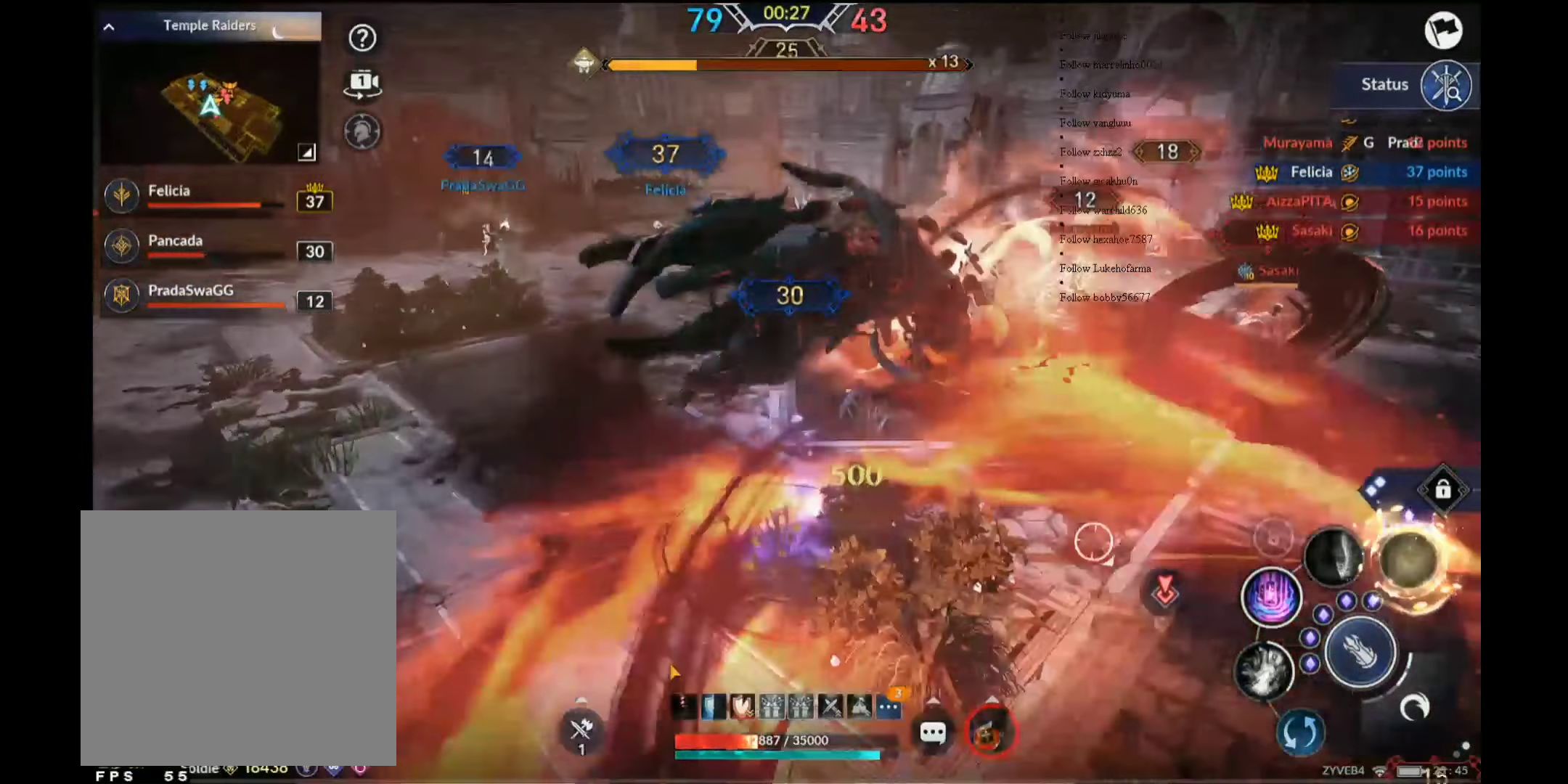
{"buttons": ["X"], "left_stick": "up", "right_stick": "center", "events": [[117, "B", "up"], [134, "L1", "down"], [250, "L1", "up"], [384, "X", "down"]]}
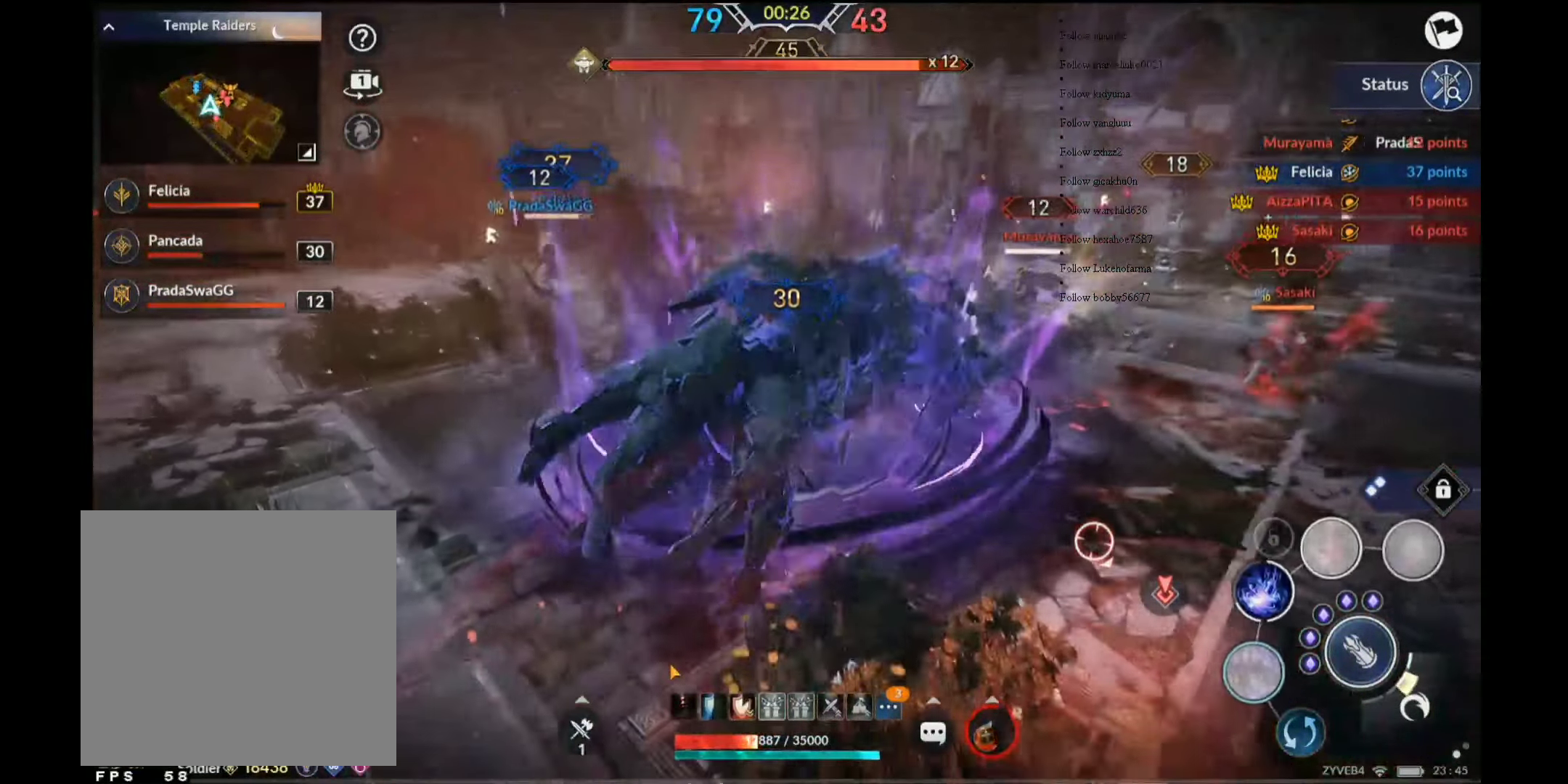
{"buttons": [], "left_stick": "up-right", "right_stick": "right", "events": [[250, "X", "up"], [434, "right_stick", "right"], [484, "left_stick", "up-right"]]}
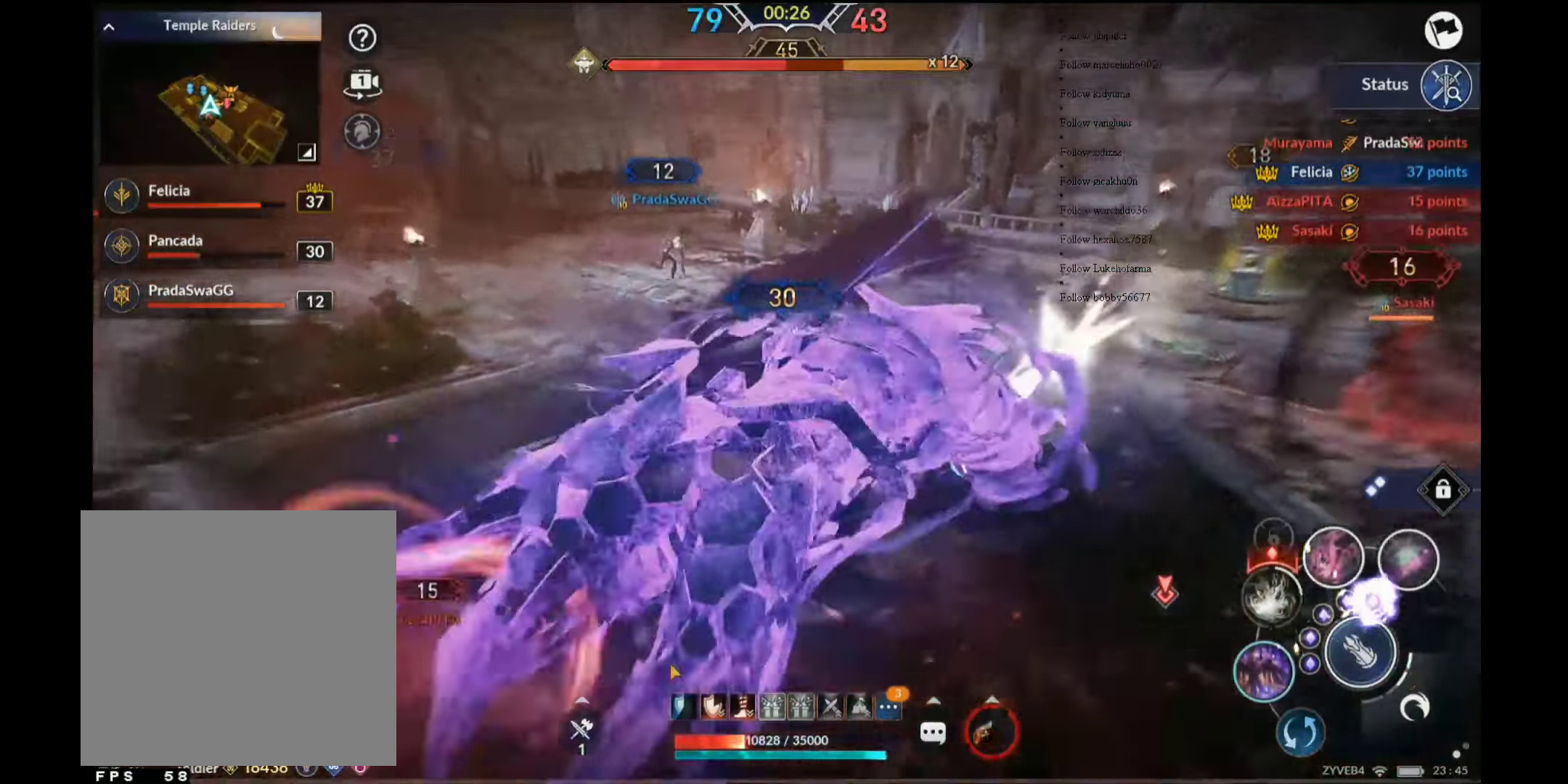
{"buttons": [], "left_stick": "up-left", "right_stick": "center", "events": [[184, "left_stick", "up"], [267, "right_stick", "center"], [334, "left_stick", "up-left"], [367, "Y", "down"], [500, "Y", "up"]]}
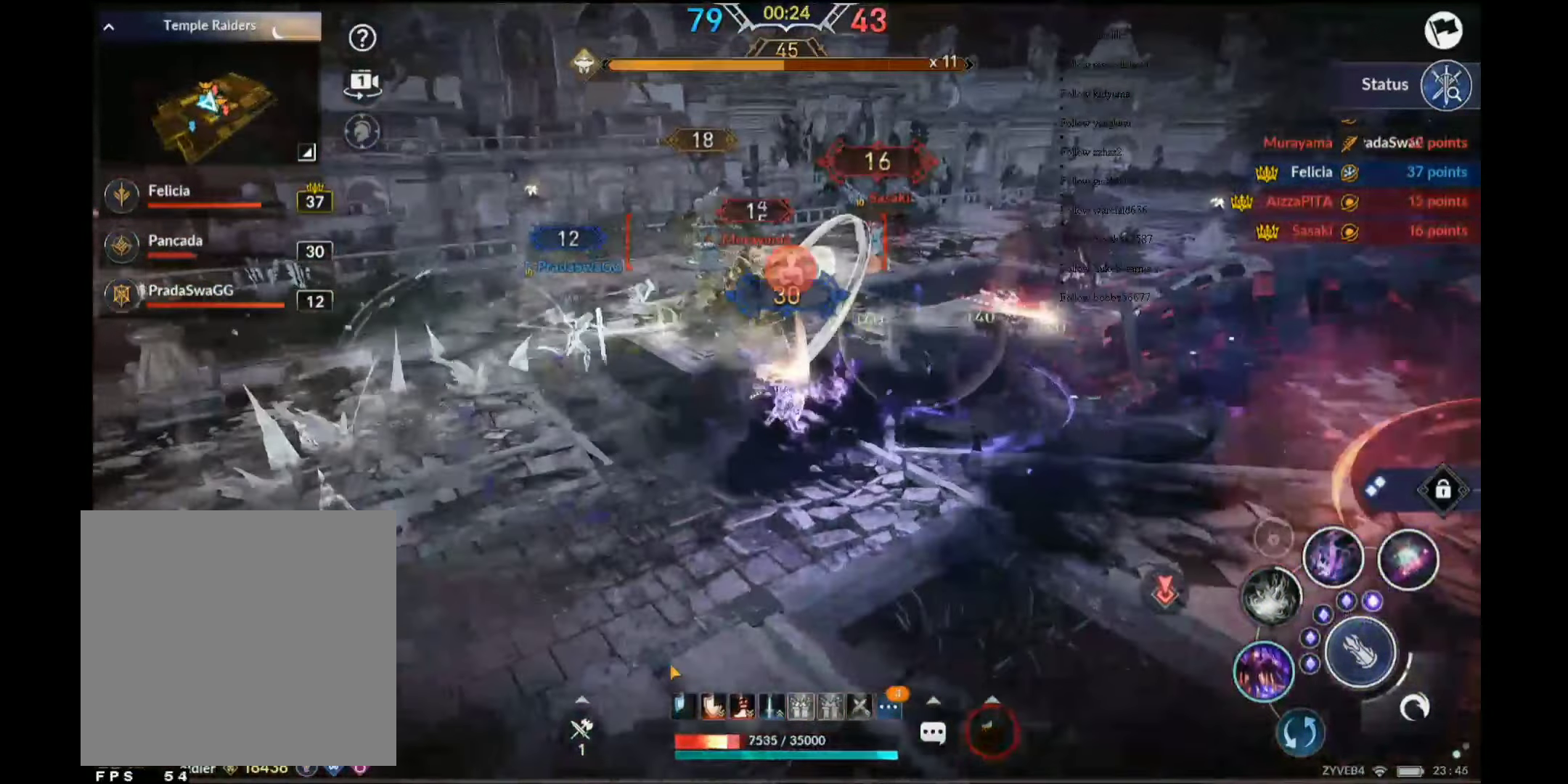
{"buttons": [], "left_stick": "down-left", "right_stick": "right", "events": [[284, "left_stick", "left"], [367, "right_stick", "right"], [500, "left_stick", "down-left"]]}
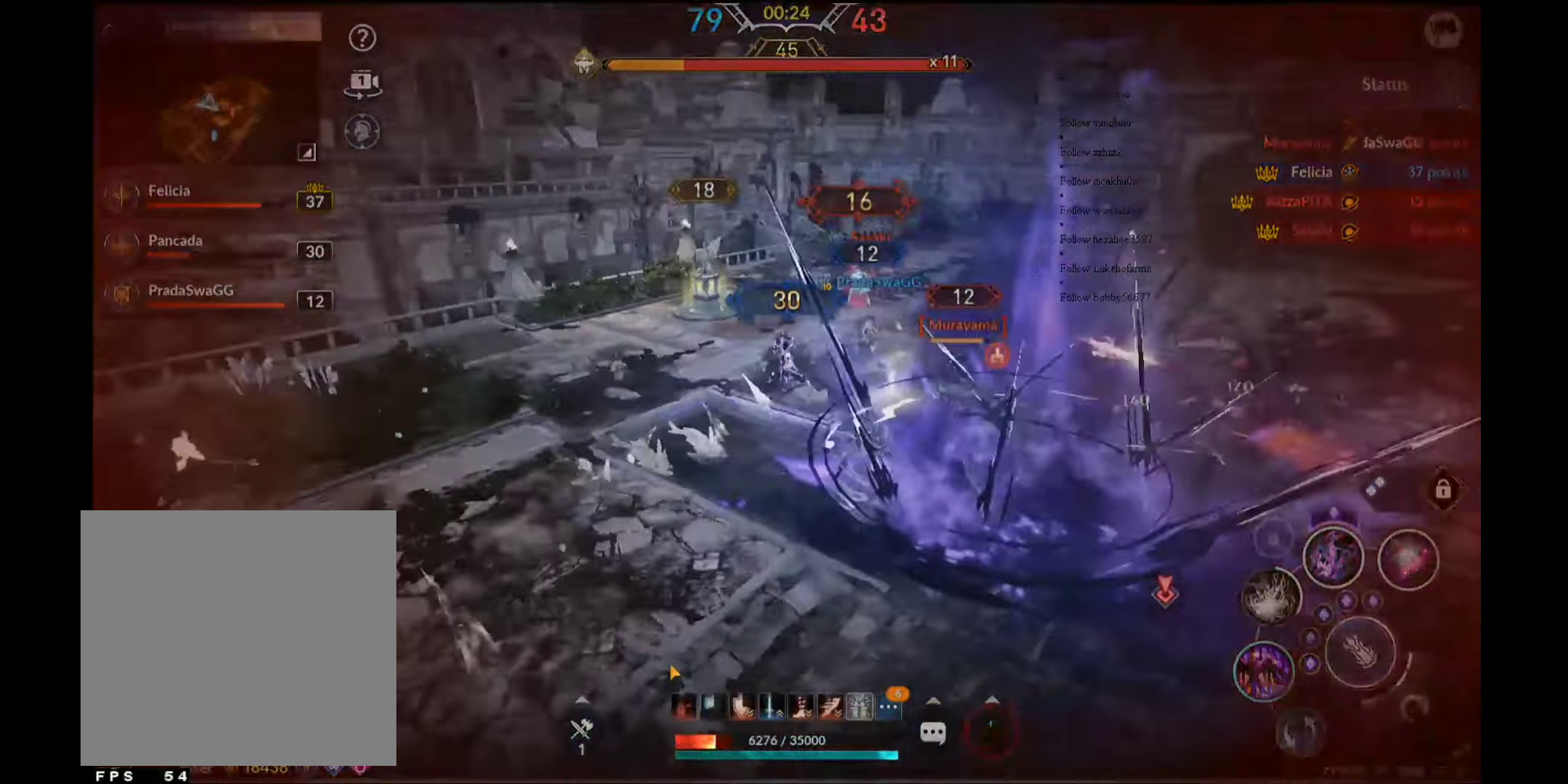
{"buttons": [], "left_stick": "center", "right_stick": "center", "events": [[250, "left_stick", "down"], [300, "right_stick", "center"], [383, "left_stick", "center"]]}
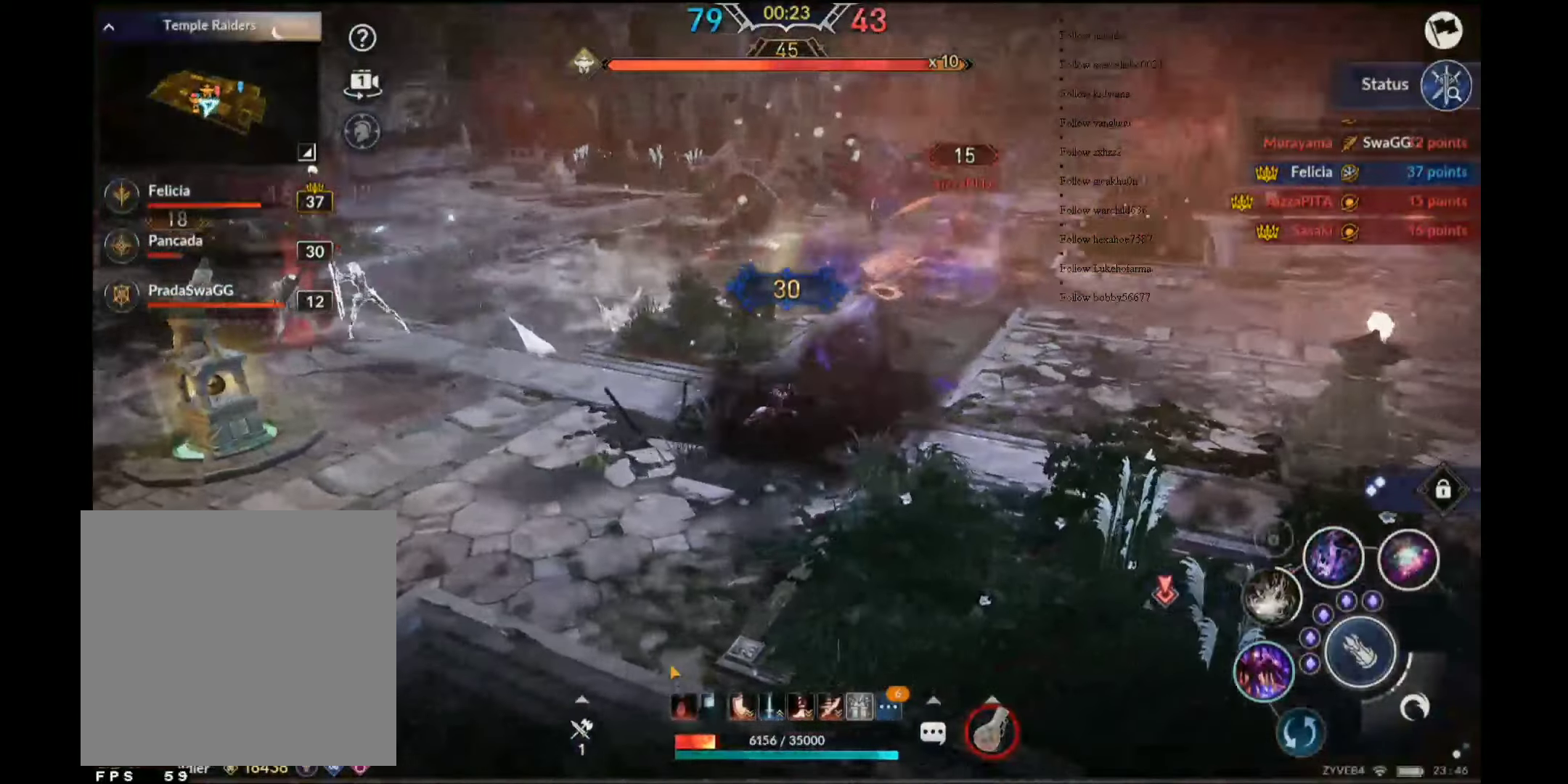
{"buttons": ["B"], "left_stick": "center", "right_stick": "center", "events": [[233, "B", "down"]]}
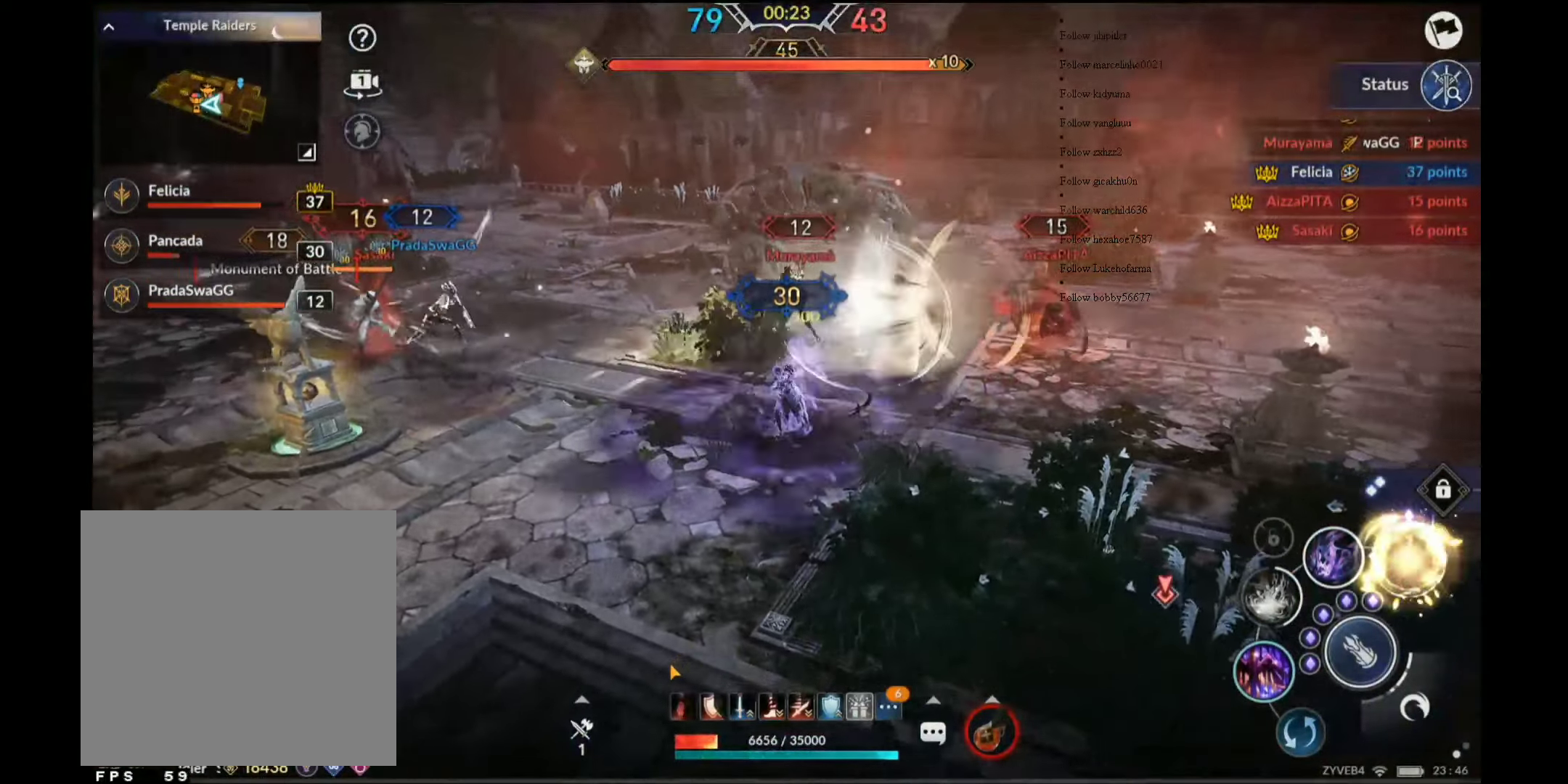
{"buttons": ["B"], "left_stick": "center", "right_stick": "center", "events": []}
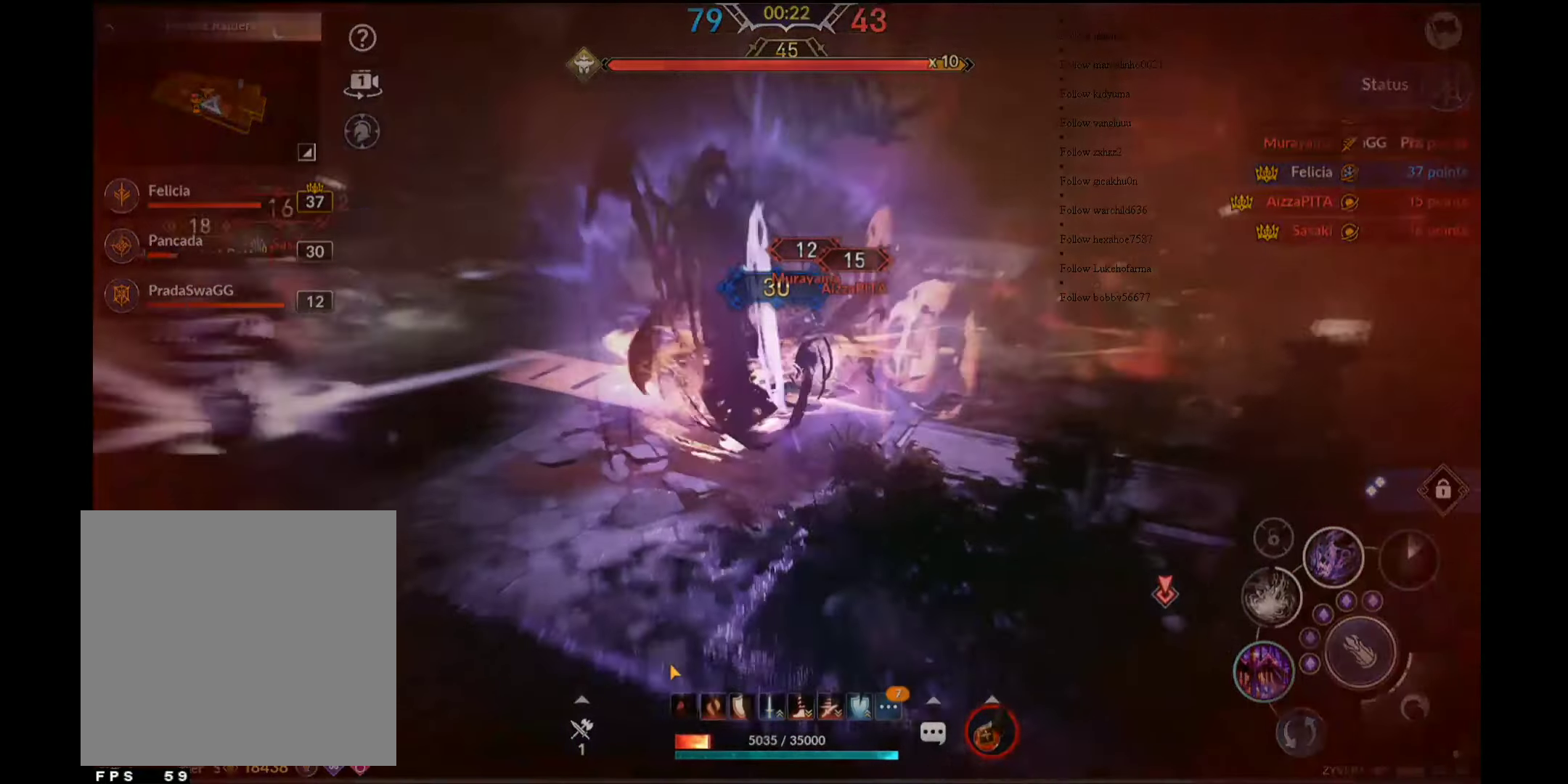
{"buttons": [], "left_stick": "up-right", "right_stick": "center", "events": [[16, "left_stick", "right"], [50, "B", "up"], [100, "Y", "down"], [250, "Y", "up"], [433, "left_stick", "up-right"]]}
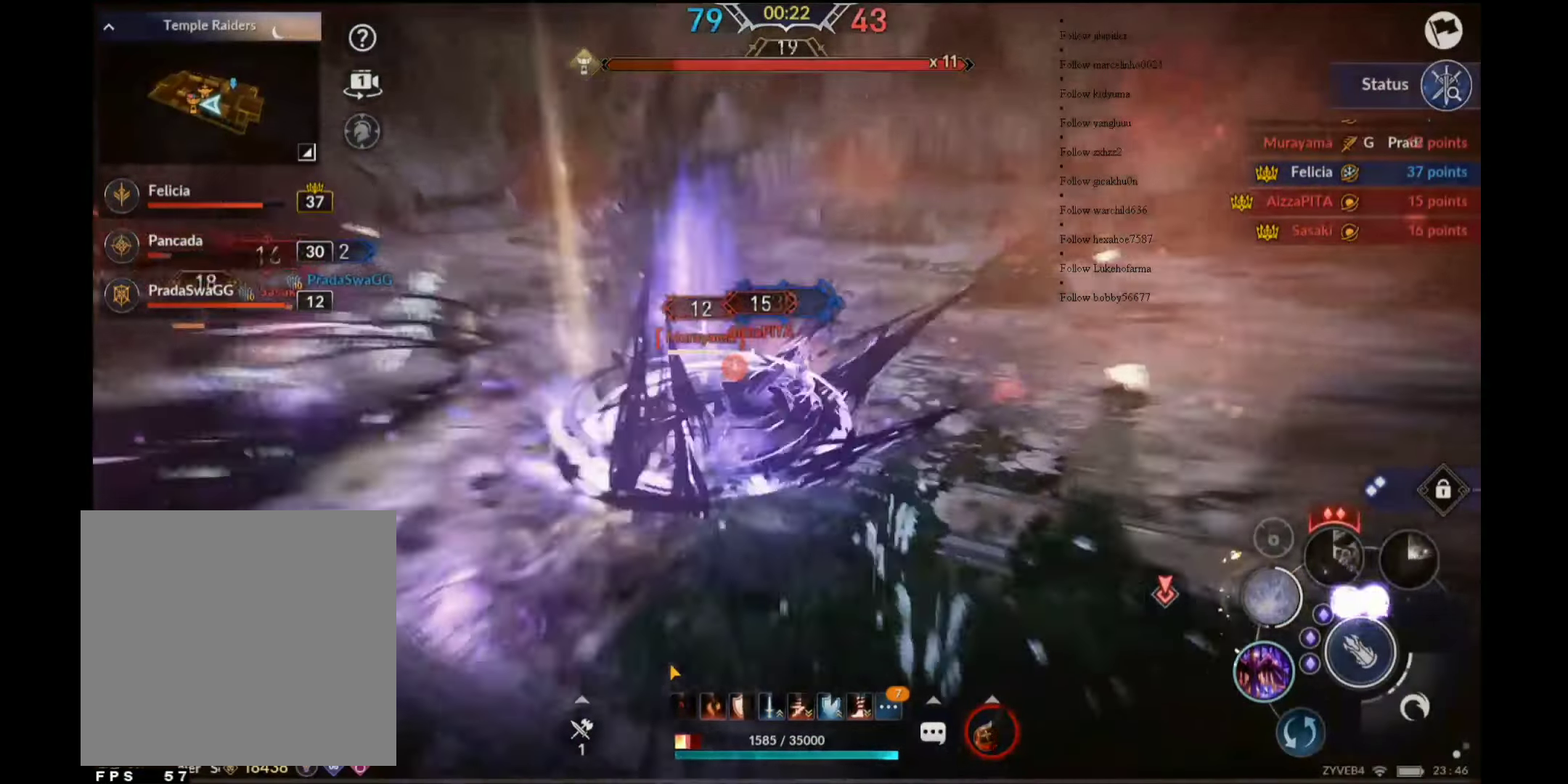
{"buttons": [], "left_stick": "center", "right_stick": "center", "events": [[150, "left_stick", "center"]]}
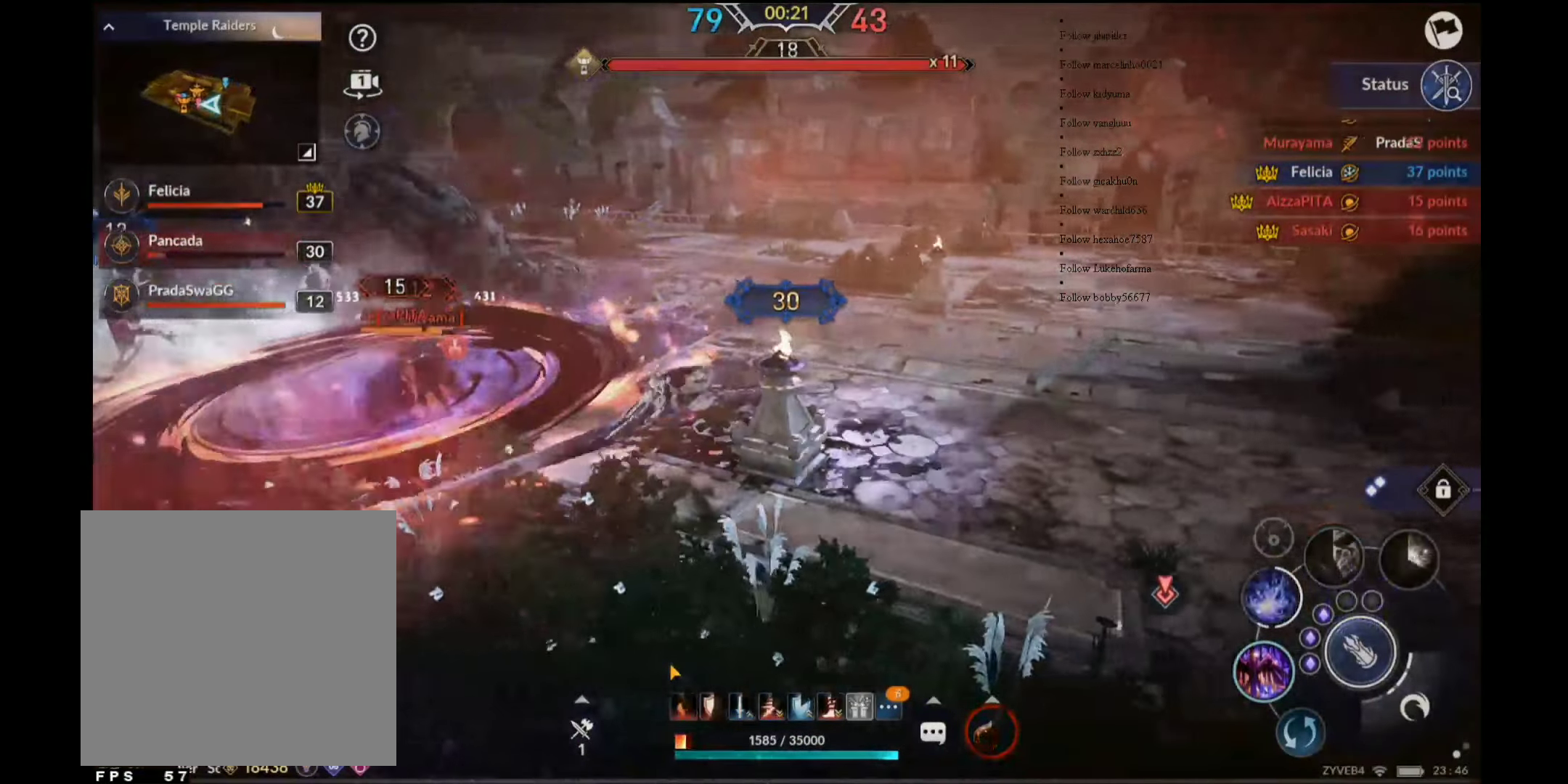
{"buttons": ["R2"], "left_stick": "up-right", "right_stick": "center", "events": [[83, "left_stick", "right"], [133, "left_stick", "up-right"], [166, "R2", "down"]]}
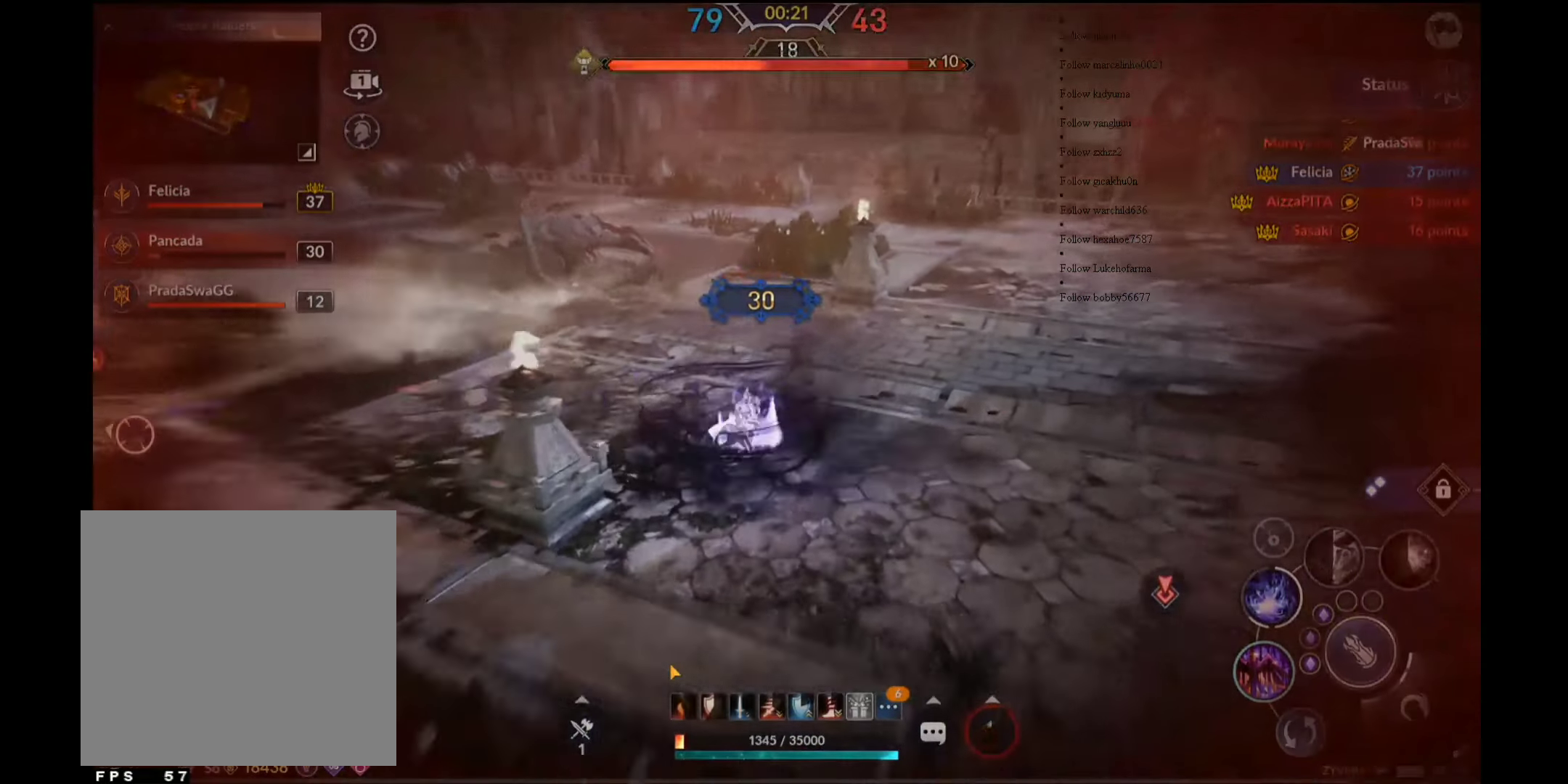
{"buttons": ["A"], "left_stick": "up", "right_stick": "center", "events": [[66, "R2", "up"], [133, "left_stick", "up"], [383, "A", "down"]]}
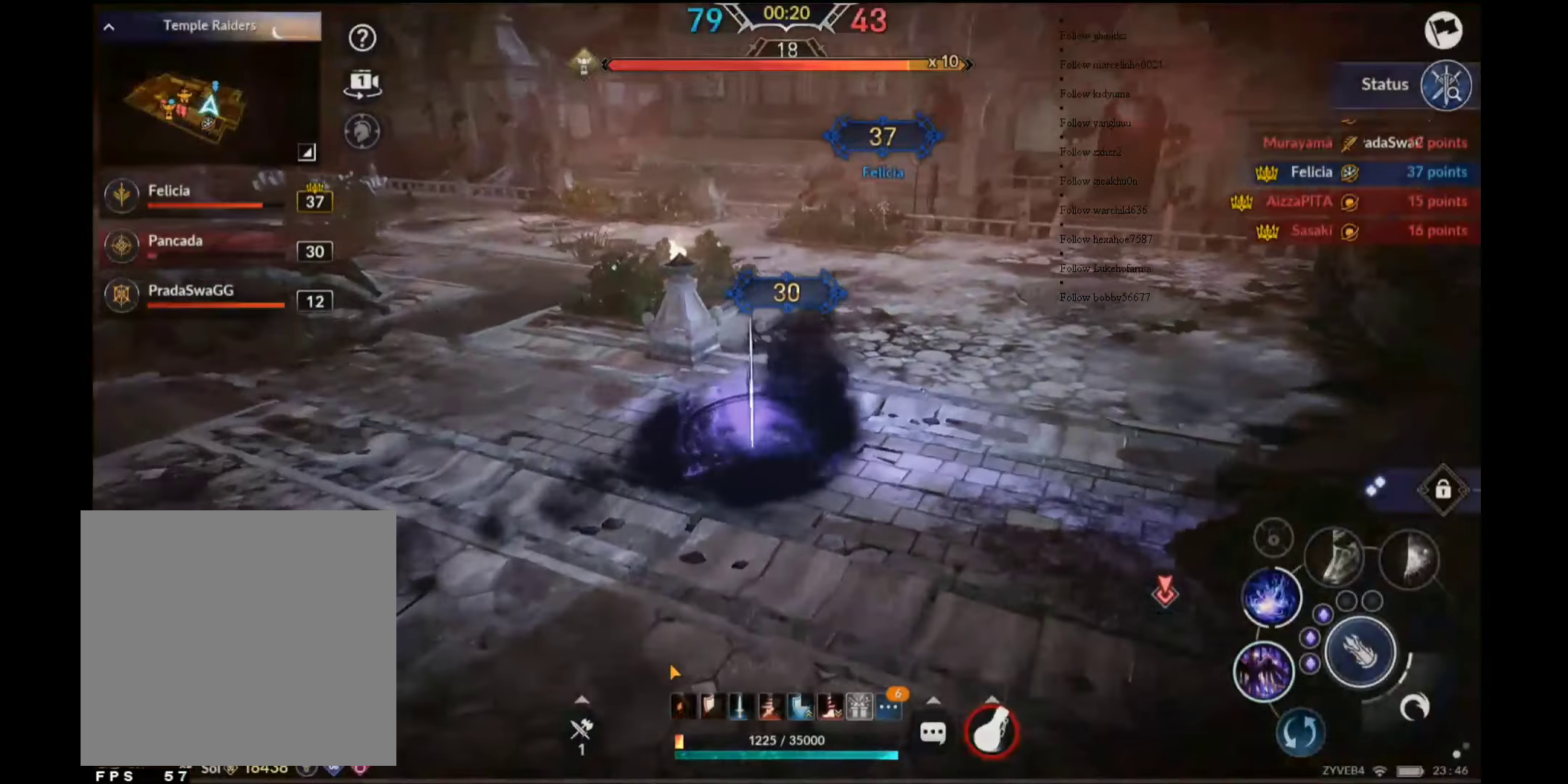
{"buttons": [], "left_stick": "up", "right_stick": "left", "events": [[83, "A", "up"], [350, "right_stick", "left"]]}
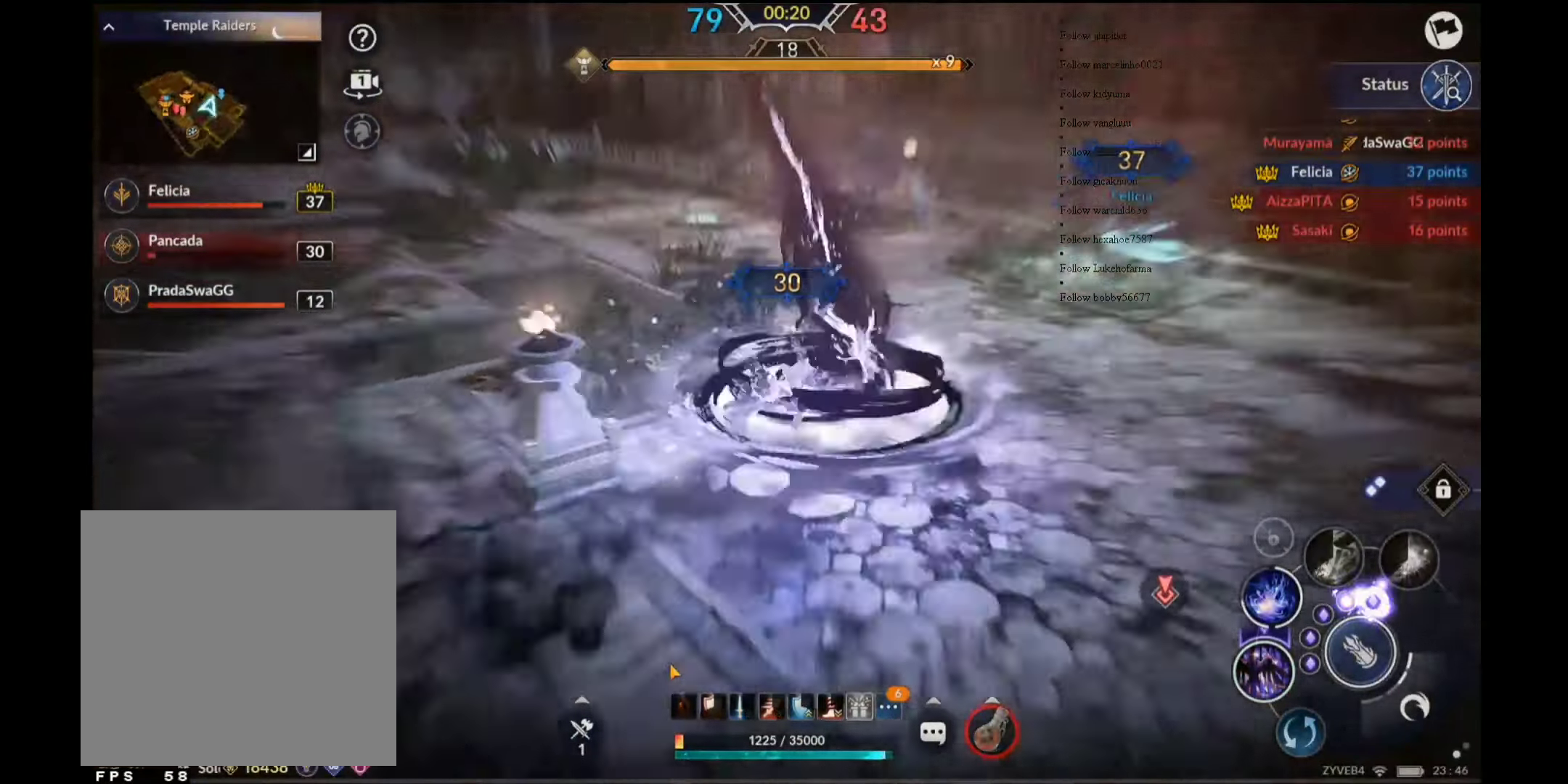
{"buttons": ["L1"], "left_stick": "up-left", "right_stick": "center", "events": [[16, "right_stick", "center"], [150, "X", "down"], [366, "X", "up"], [366, "left_stick", "up-left"], [483, "L1", "down"]]}
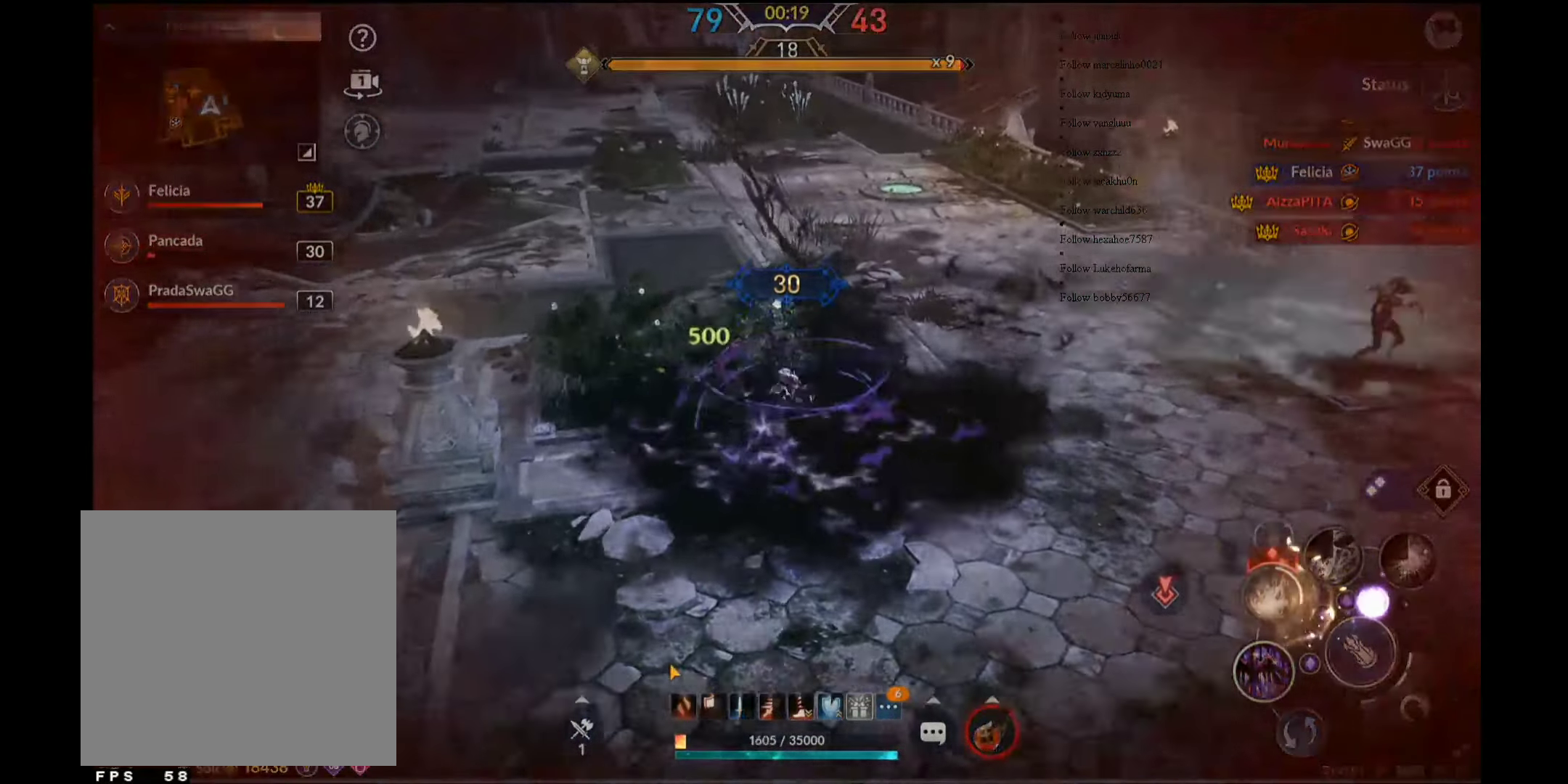
{"buttons": [], "left_stick": "up-right", "right_stick": "left", "events": [[83, "L1", "up"], [300, "right_stick", "left"], [466, "left_stick", "up-right"]]}
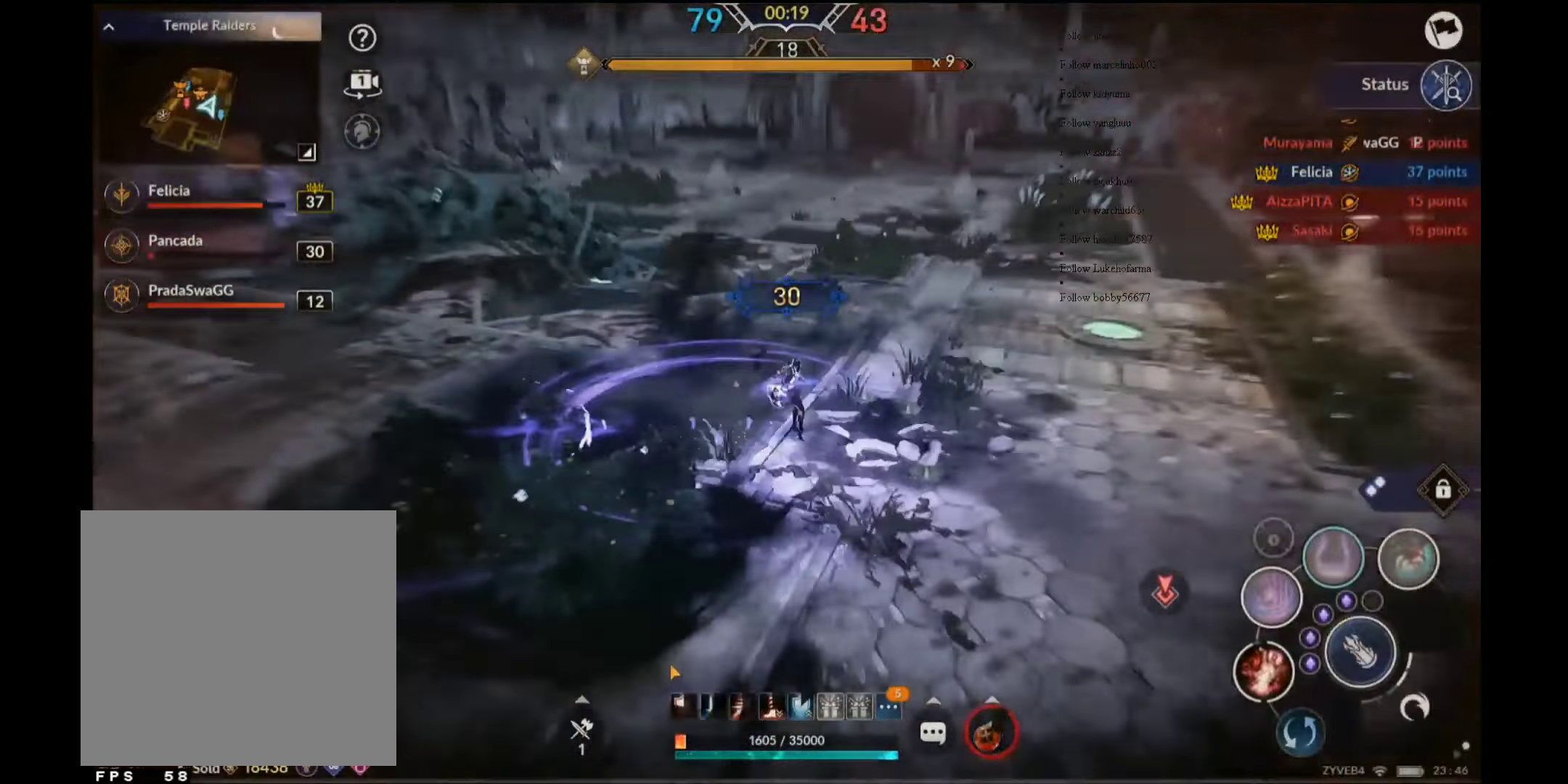
{"buttons": ["R2"], "left_stick": "right", "right_stick": "center", "events": [[50, "left_stick", "right"], [66, "right_stick", "center"], [150, "R2", "down"]]}
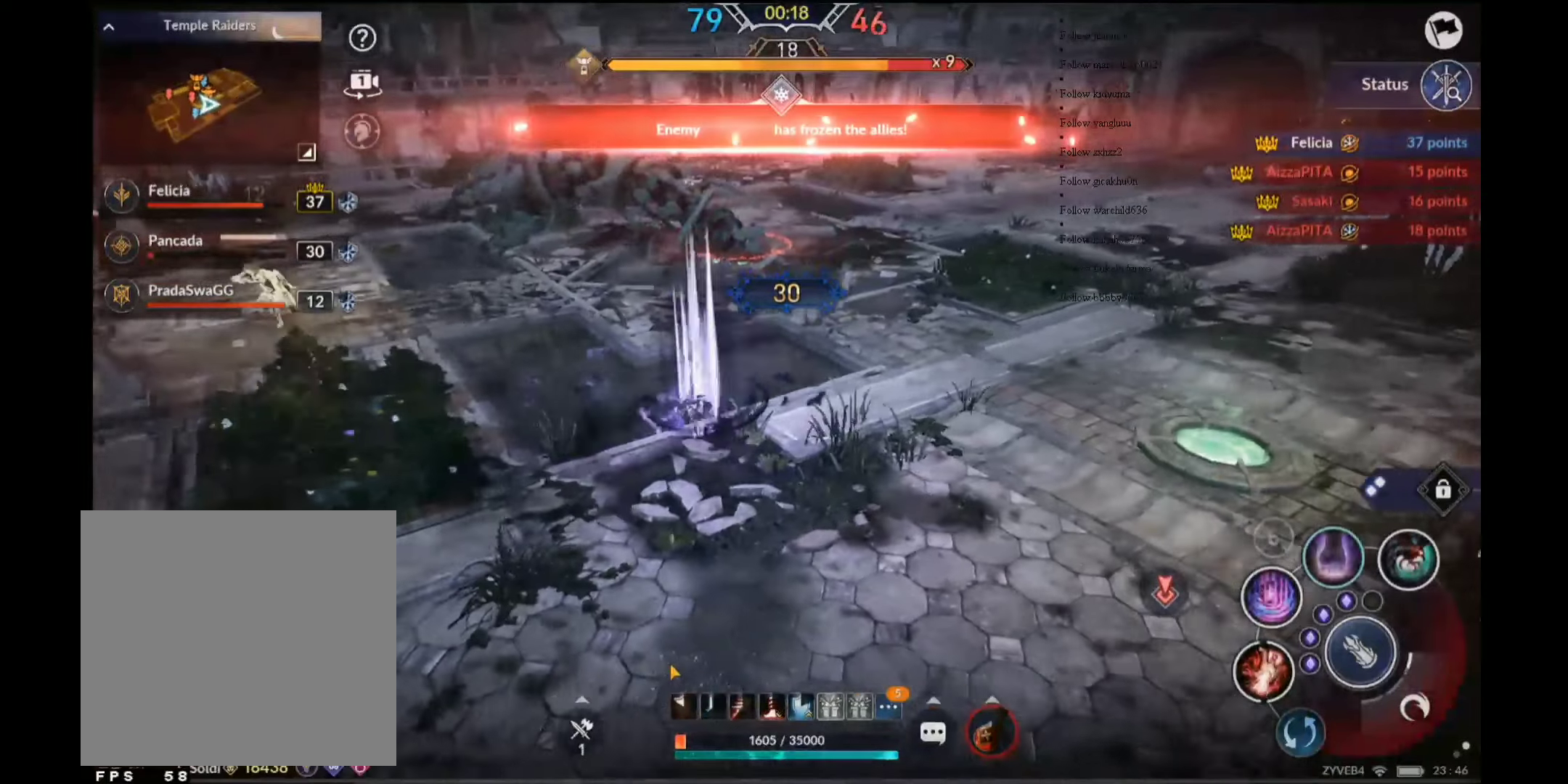
{"buttons": [], "left_stick": "up-right", "right_stick": "center", "events": [[133, "R2", "up"], [250, "left_stick", "up-right"], [300, "B", "down"], [500, "B", "up"]]}
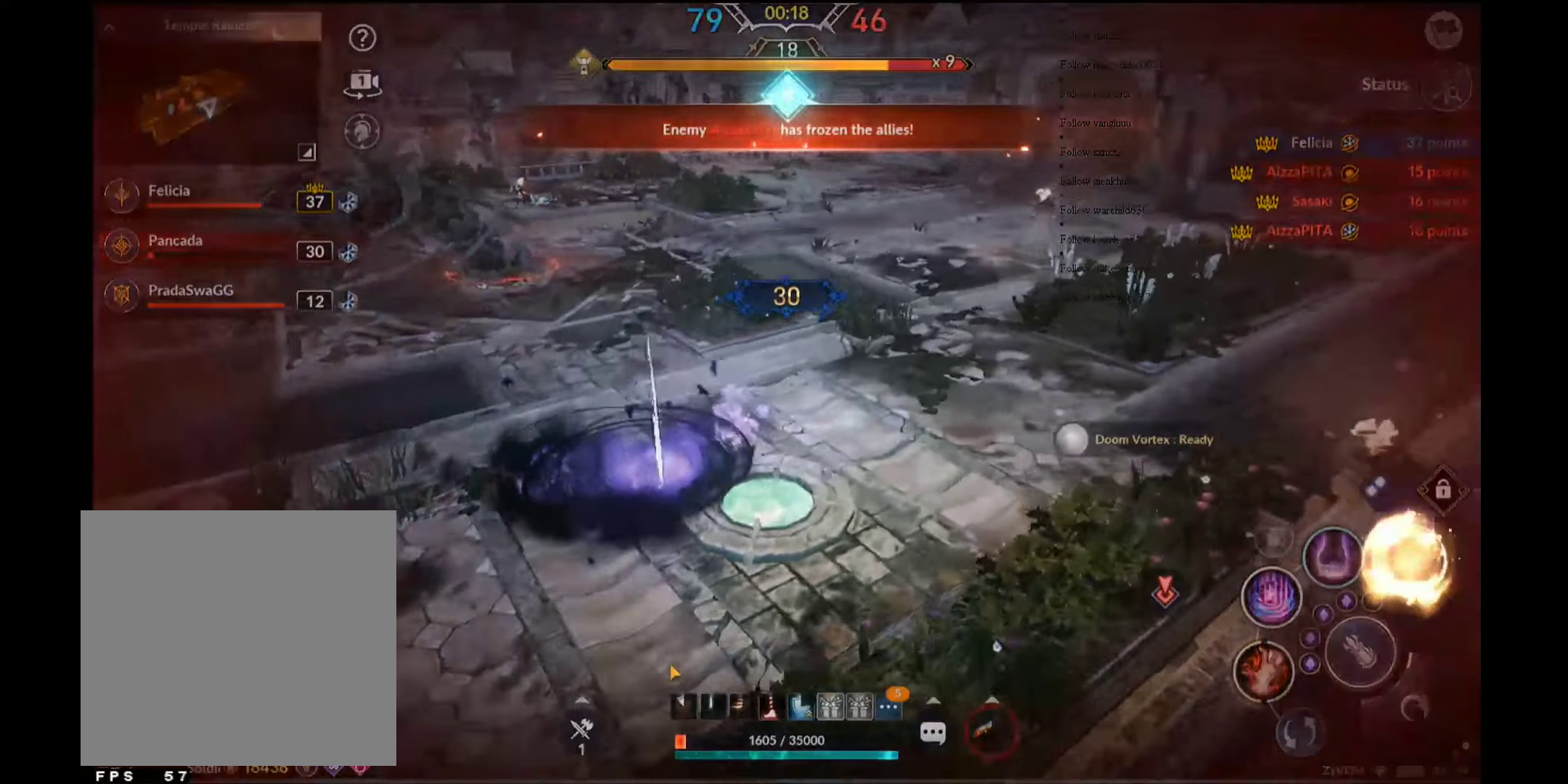
{"buttons": [], "left_stick": "right", "right_stick": "left", "events": [[150, "L1", "down"], [233, "L1", "up"], [433, "left_stick", "right"], [467, "right_stick", "left"]]}
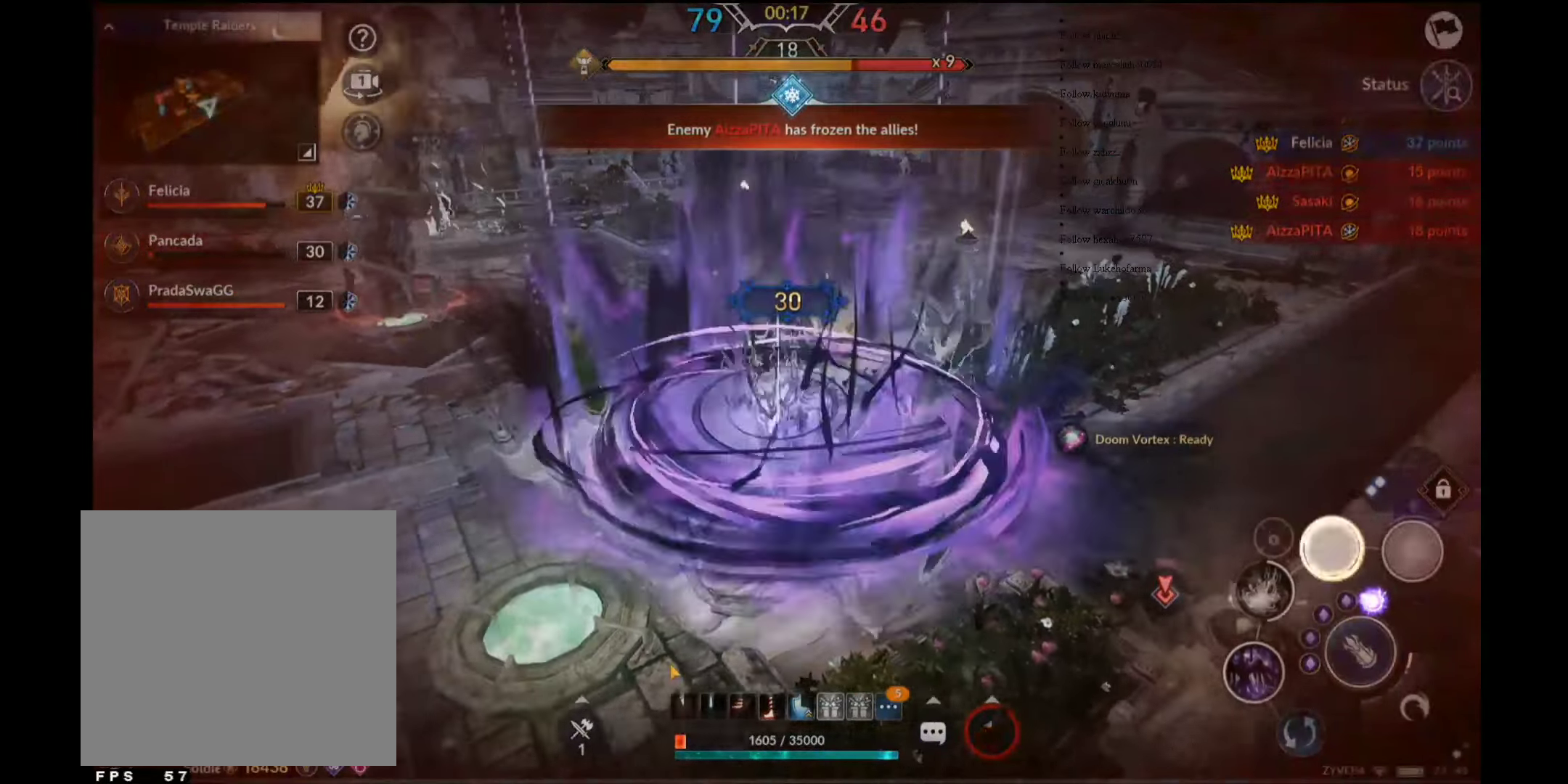
{"buttons": [], "left_stick": "right", "right_stick": "center", "events": [[67, "right_stick", "center"], [167, "A", "down"], [383, "A", "up"]]}
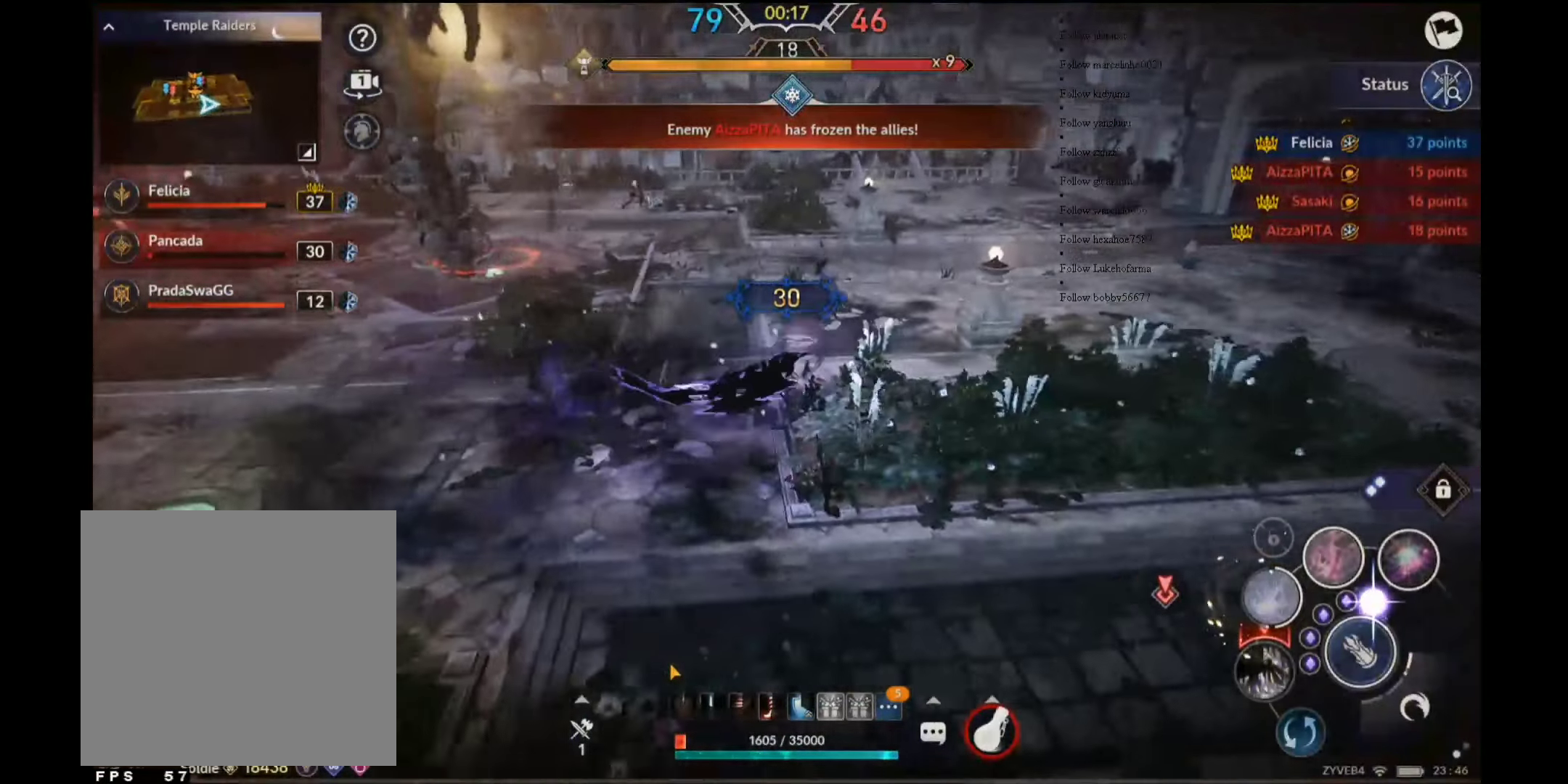
{"buttons": [], "left_stick": "up", "right_stick": "center", "events": [[183, "right_stick", "left"], [300, "left_stick", "up"], [400, "right_stick", "center"]]}
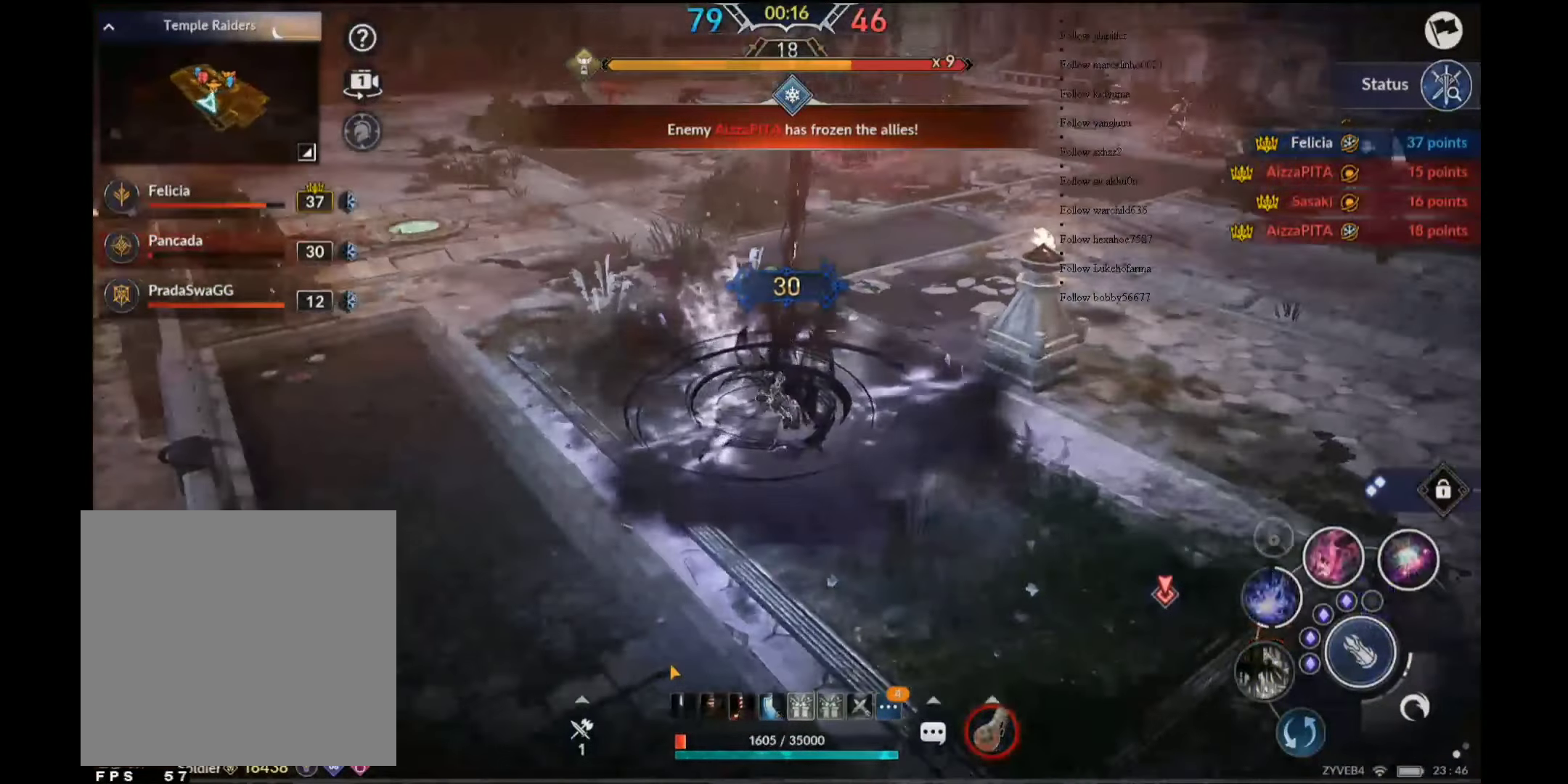
{"buttons": [], "left_stick": "center", "right_stick": "center", "events": [[217, "B", "down"], [317, "B", "up"], [450, "left_stick", "center"]]}
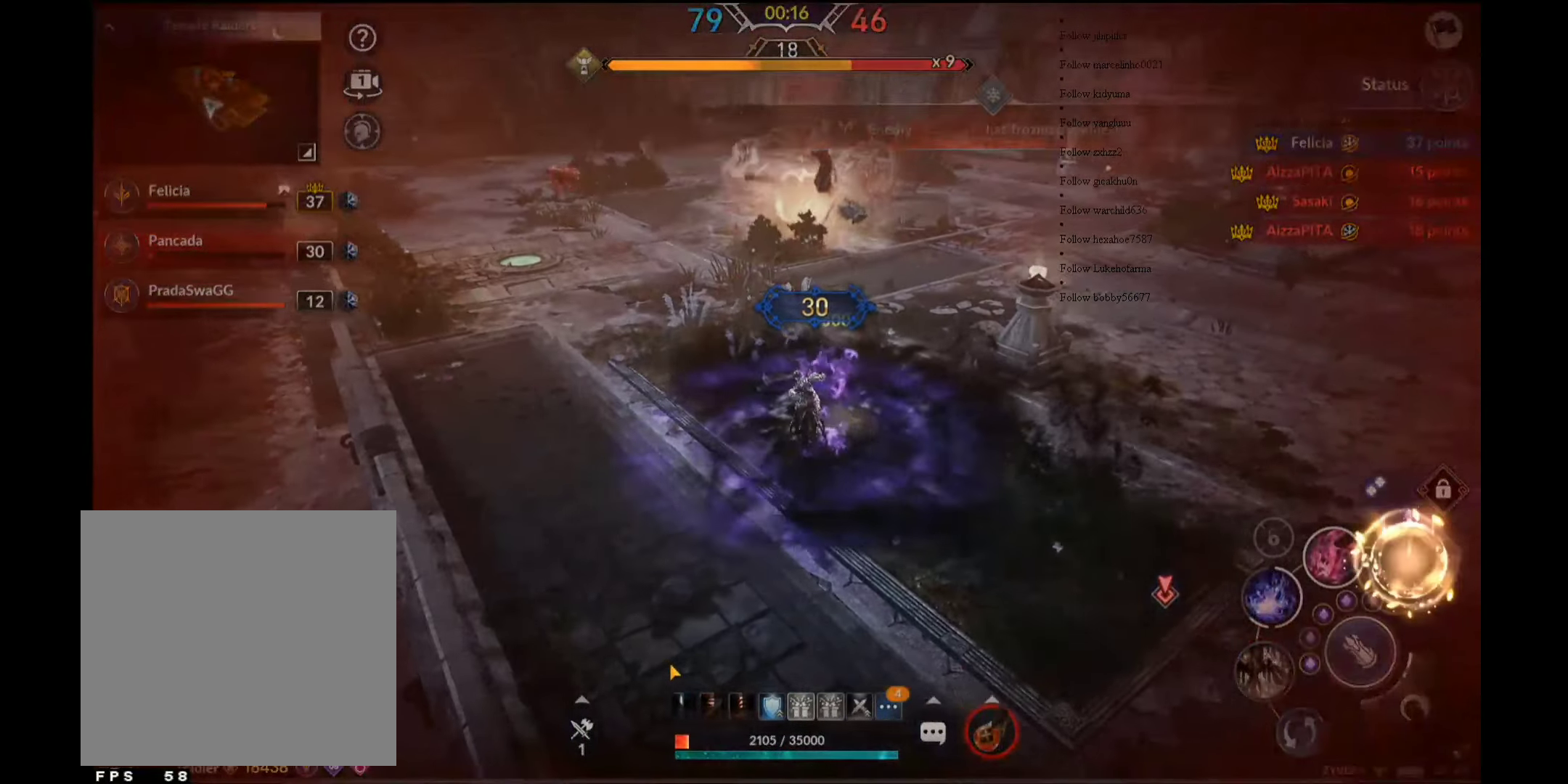
{"buttons": [], "left_stick": "center", "right_stick": "center", "events": []}
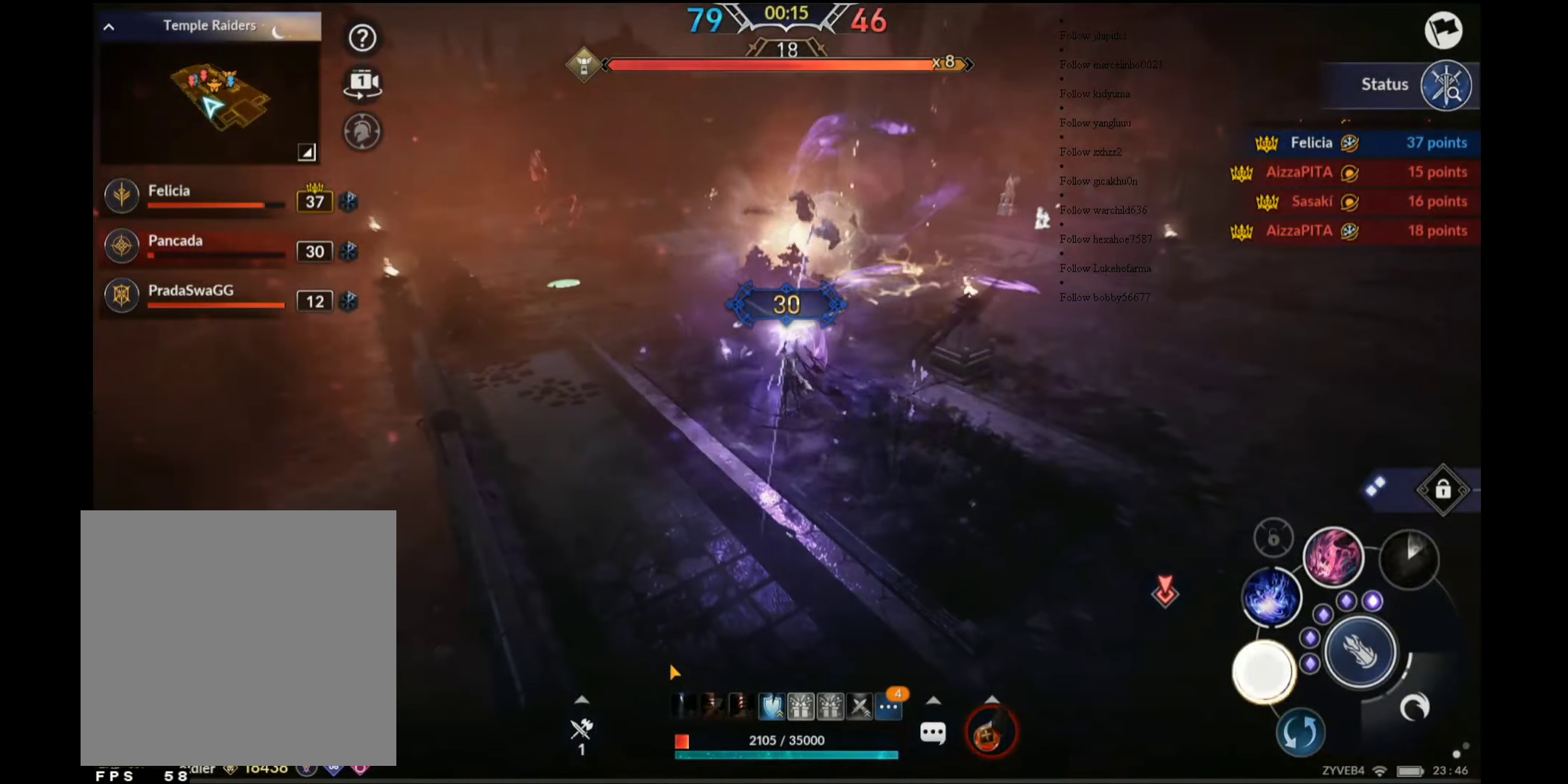
{"buttons": [], "left_stick": "center", "right_stick": "center", "events": []}